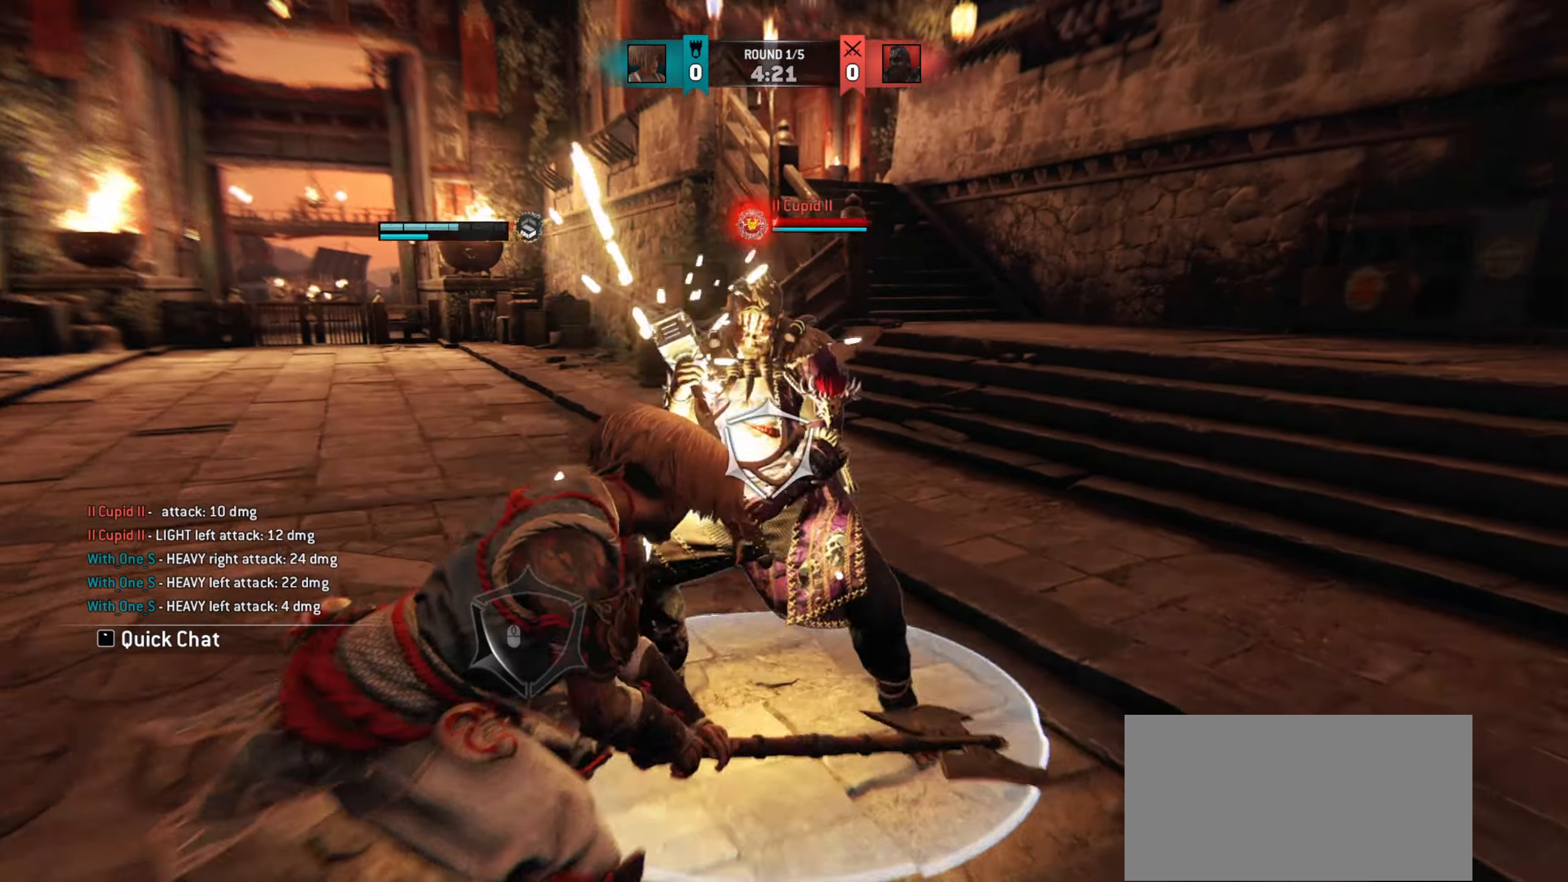
Gameplay with keyboard and mouse; each line is a JSON object with the keys and mouse buttons held at the frame after it. "events" lists presses ("down") and releases ("up") of "a", "ctrl", "d", "e", "q", "s", "shift", "space", "w", "mouse_left", "mouse_wheel", "mouse_right", "mouse_mb4" and "mouse_mb5" between this image and that frame as [ms after this image, input, new state], when the widget could be followed in between. "mouse_left", "mouse_wheel", "mouse_right", "mouse_mb4", "mouse_mb5" = the "left", "wheel", "right", "mb4", "mb5" buttons of the "mouse" list. No other keys are recorded. "wheel" means that the mouse wheel is clicked or scrolled. Mouse movement is not recorded.
{"keys": [], "mouse": []}
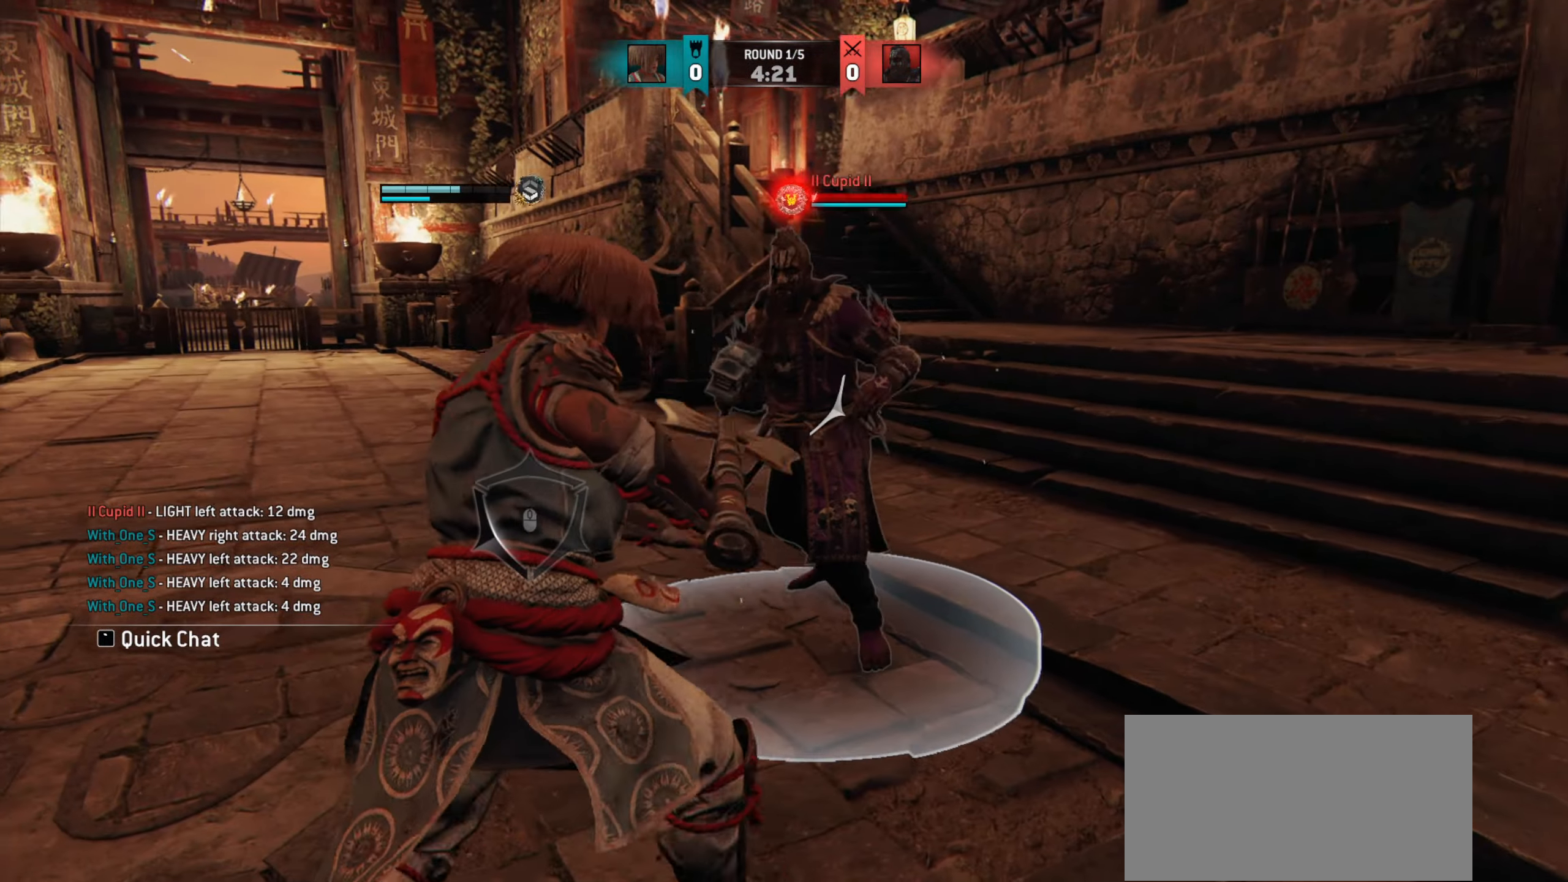
{"keys": ["w"], "mouse": []}
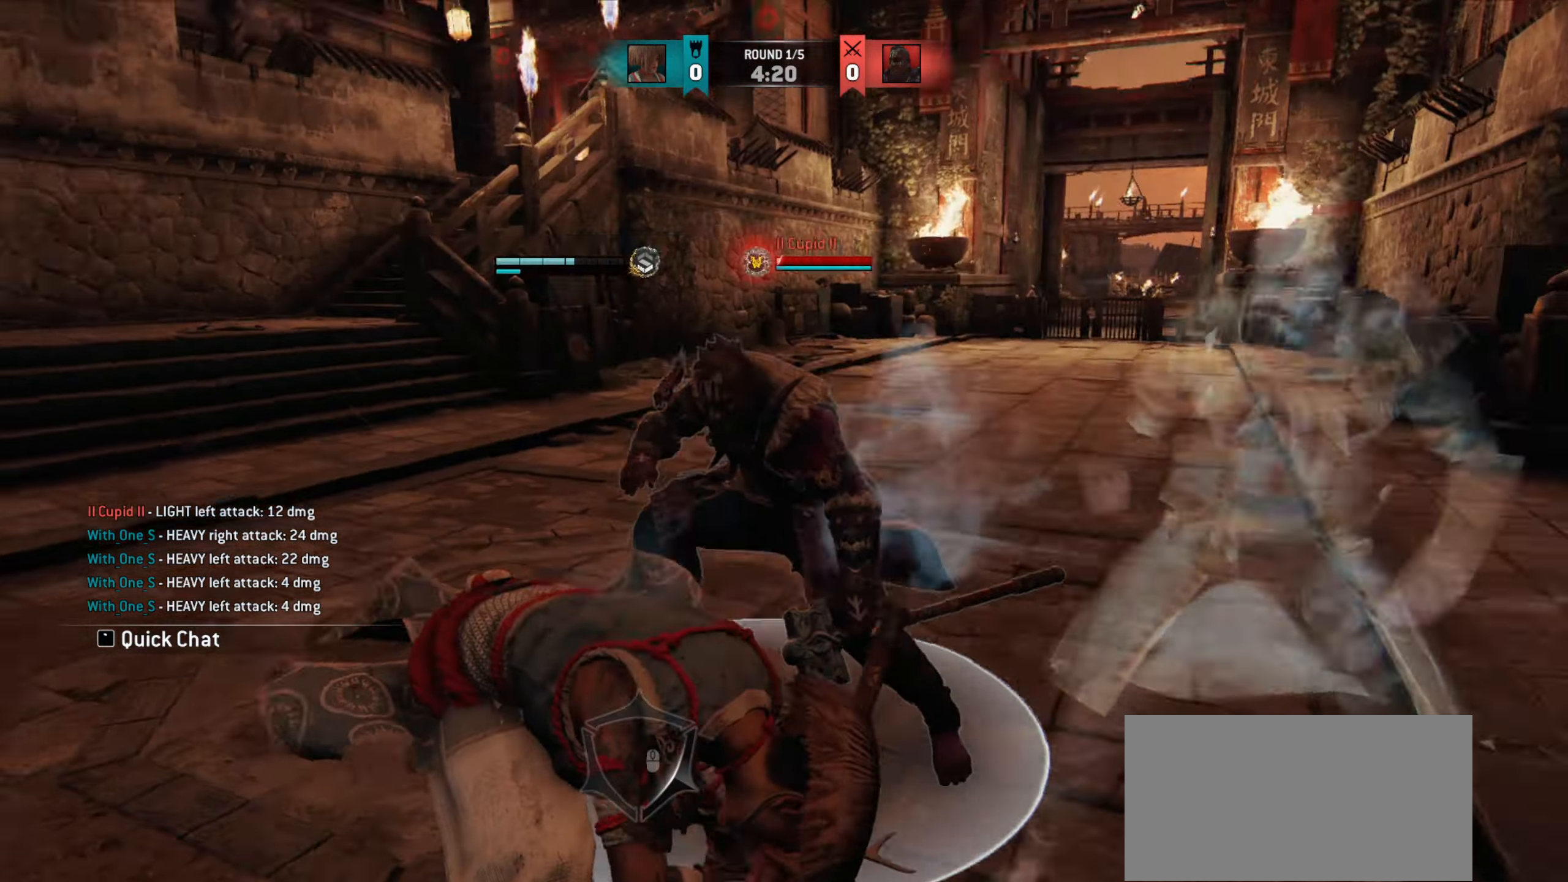
{"keys": [], "mouse": [], "events": [[167, "mouse_right", "down"], [183, "w", "up"], [234, "mouse_right", "up"]]}
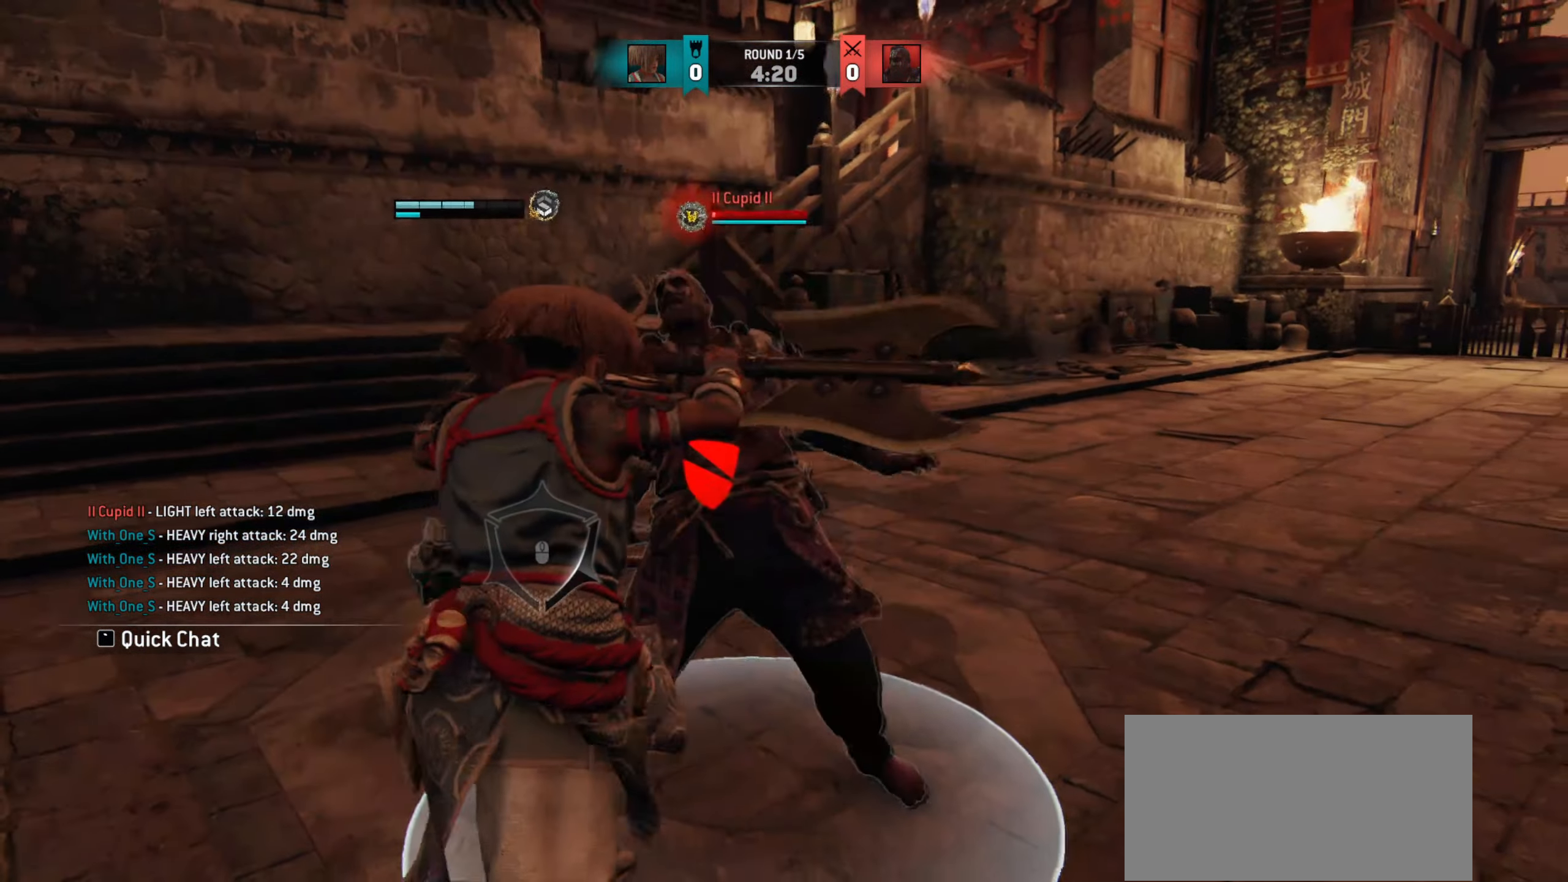
{"keys": [], "mouse": [], "events": []}
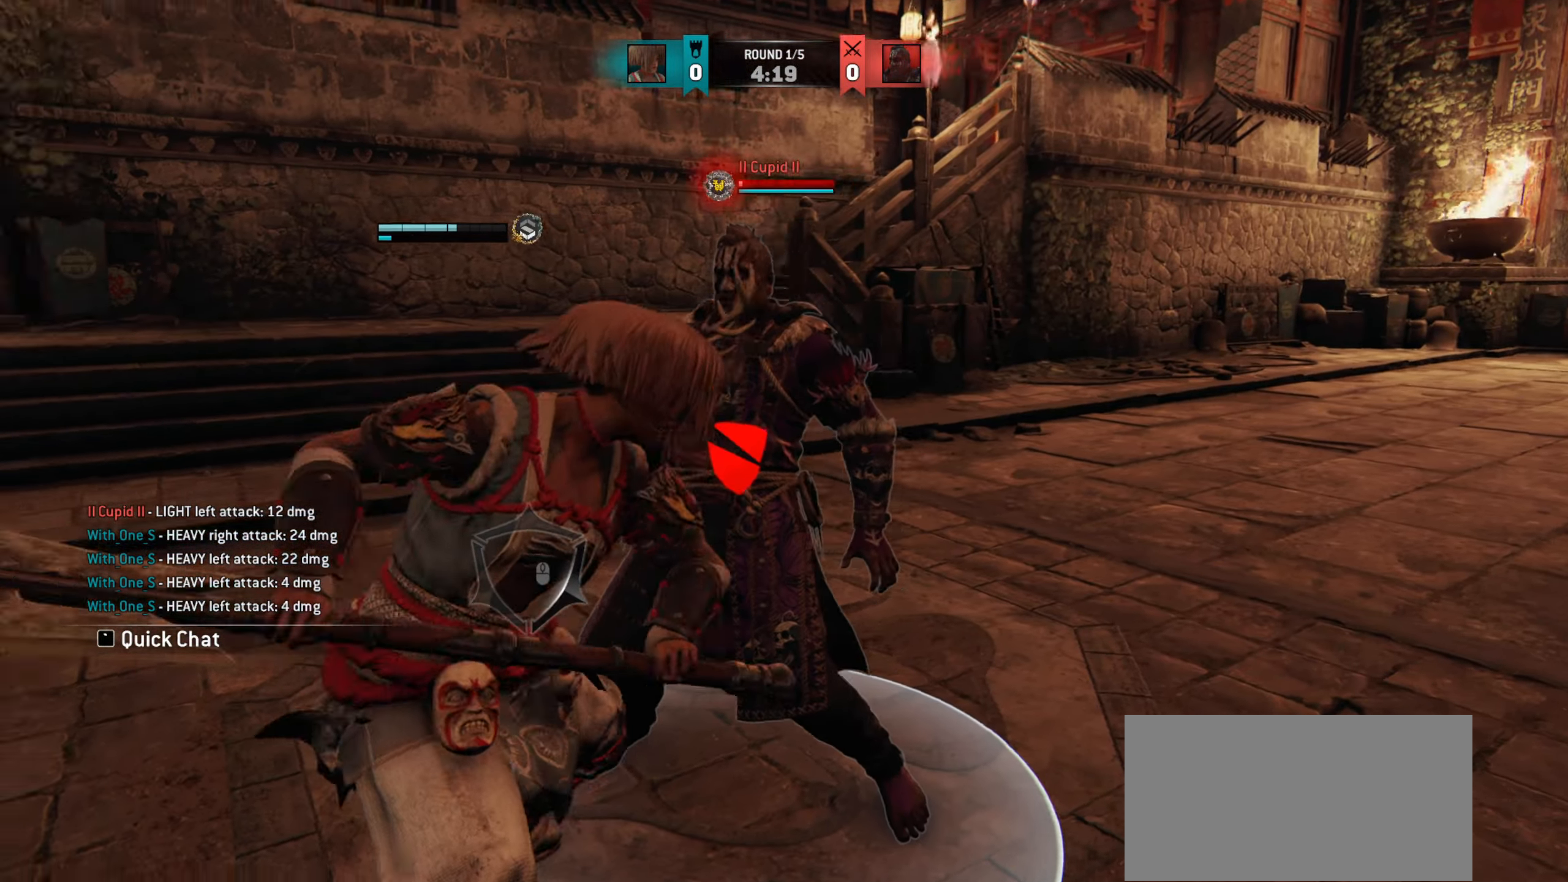
{"keys": [], "mouse": [], "events": [[367, "e", "down"], [417, "e", "up"]]}
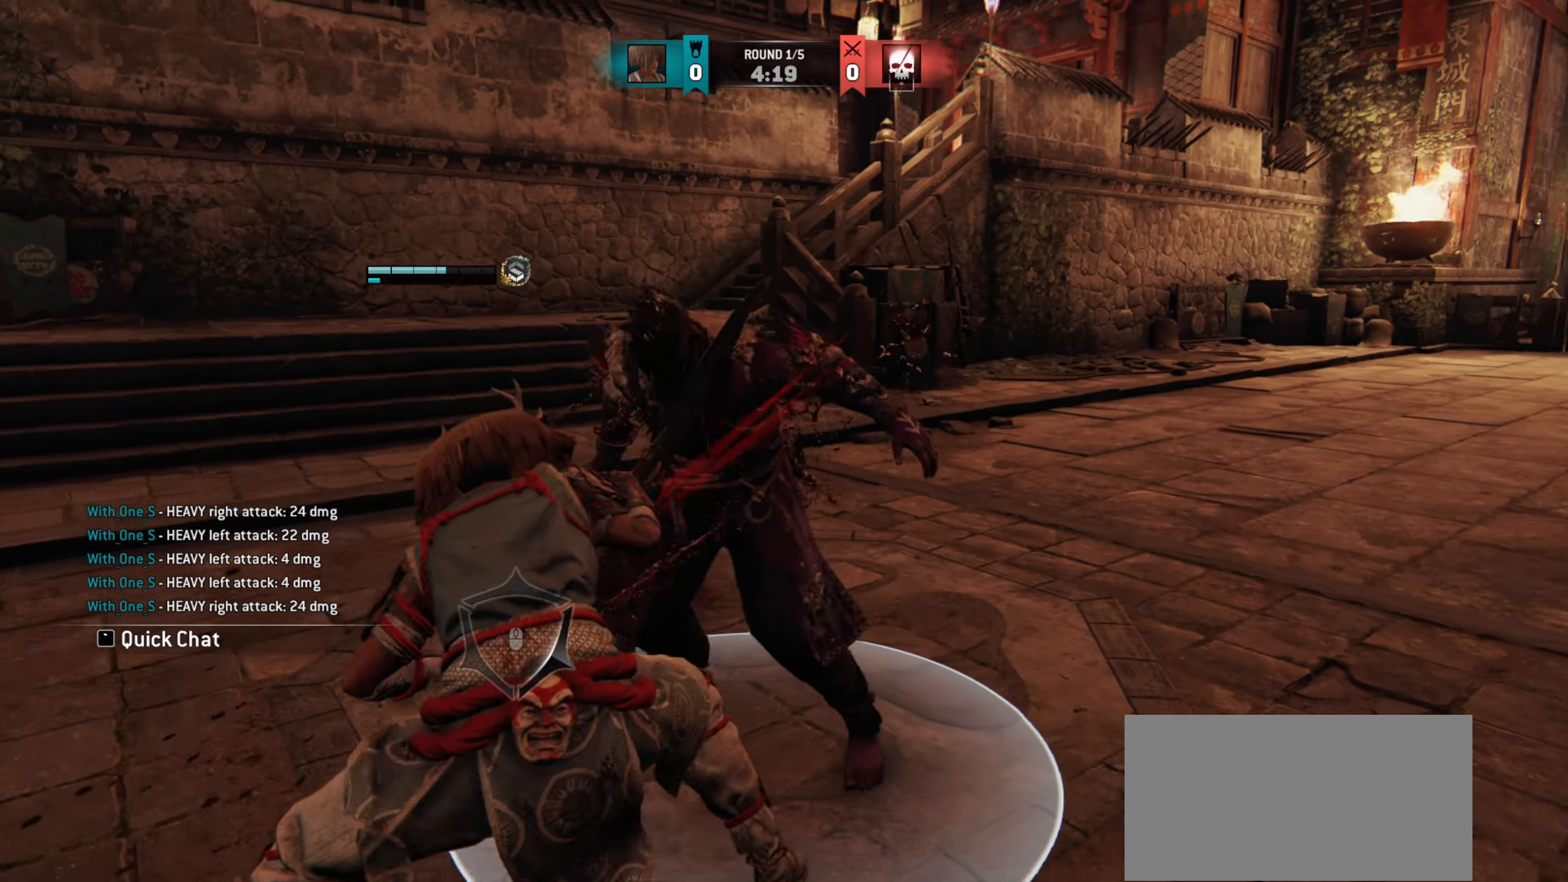
{"keys": [], "mouse": [], "events": [[17, "e", "down"], [67, "e", "up"], [151, "e", "down"], [201, "e", "up"]]}
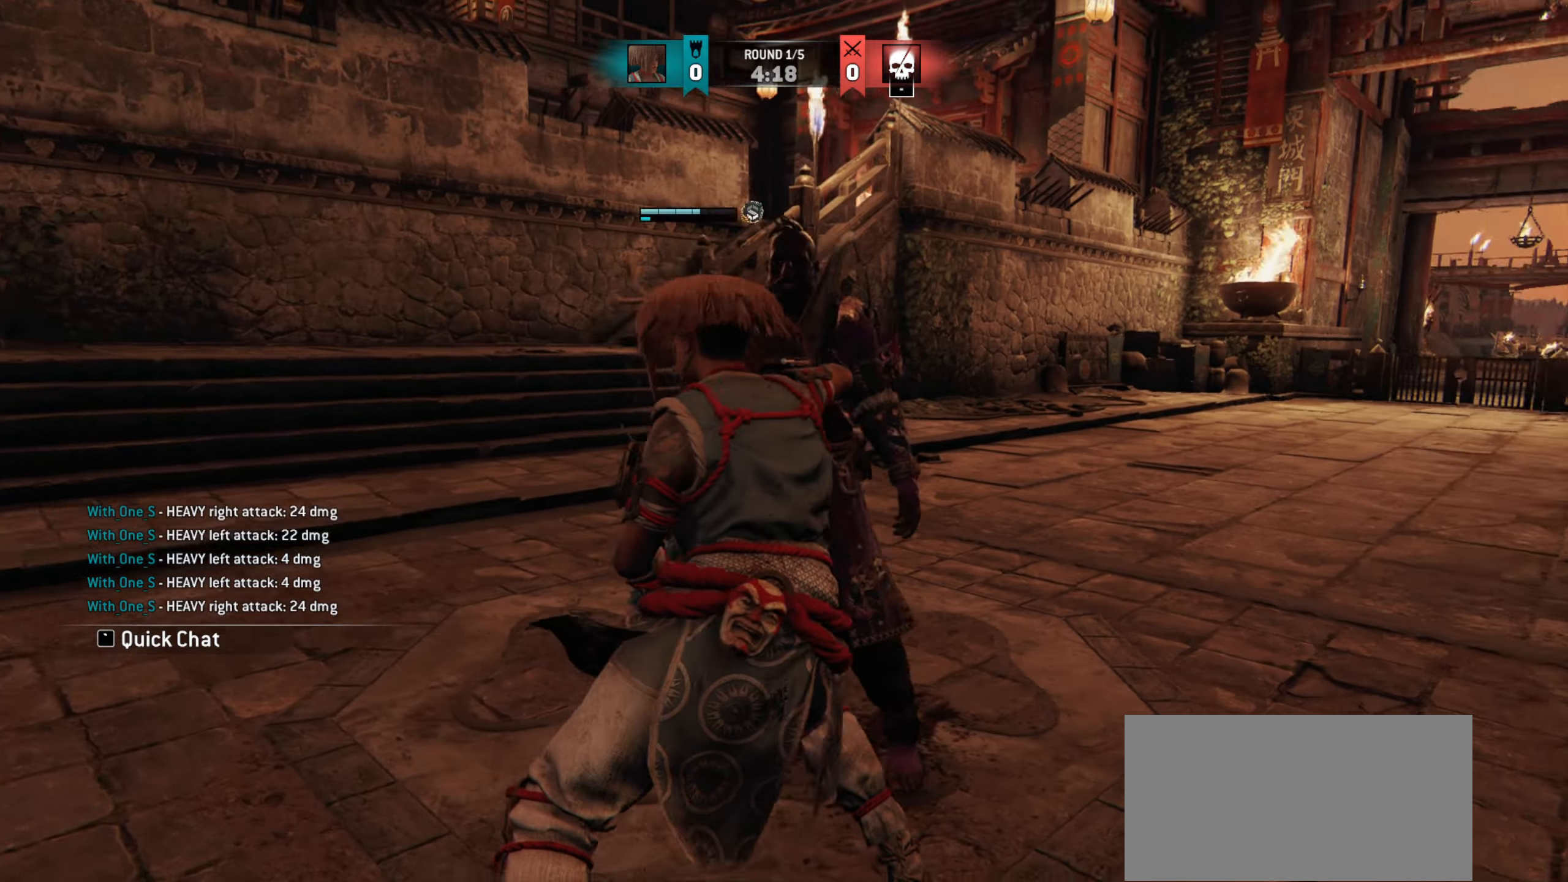
{"keys": [], "mouse": [], "events": []}
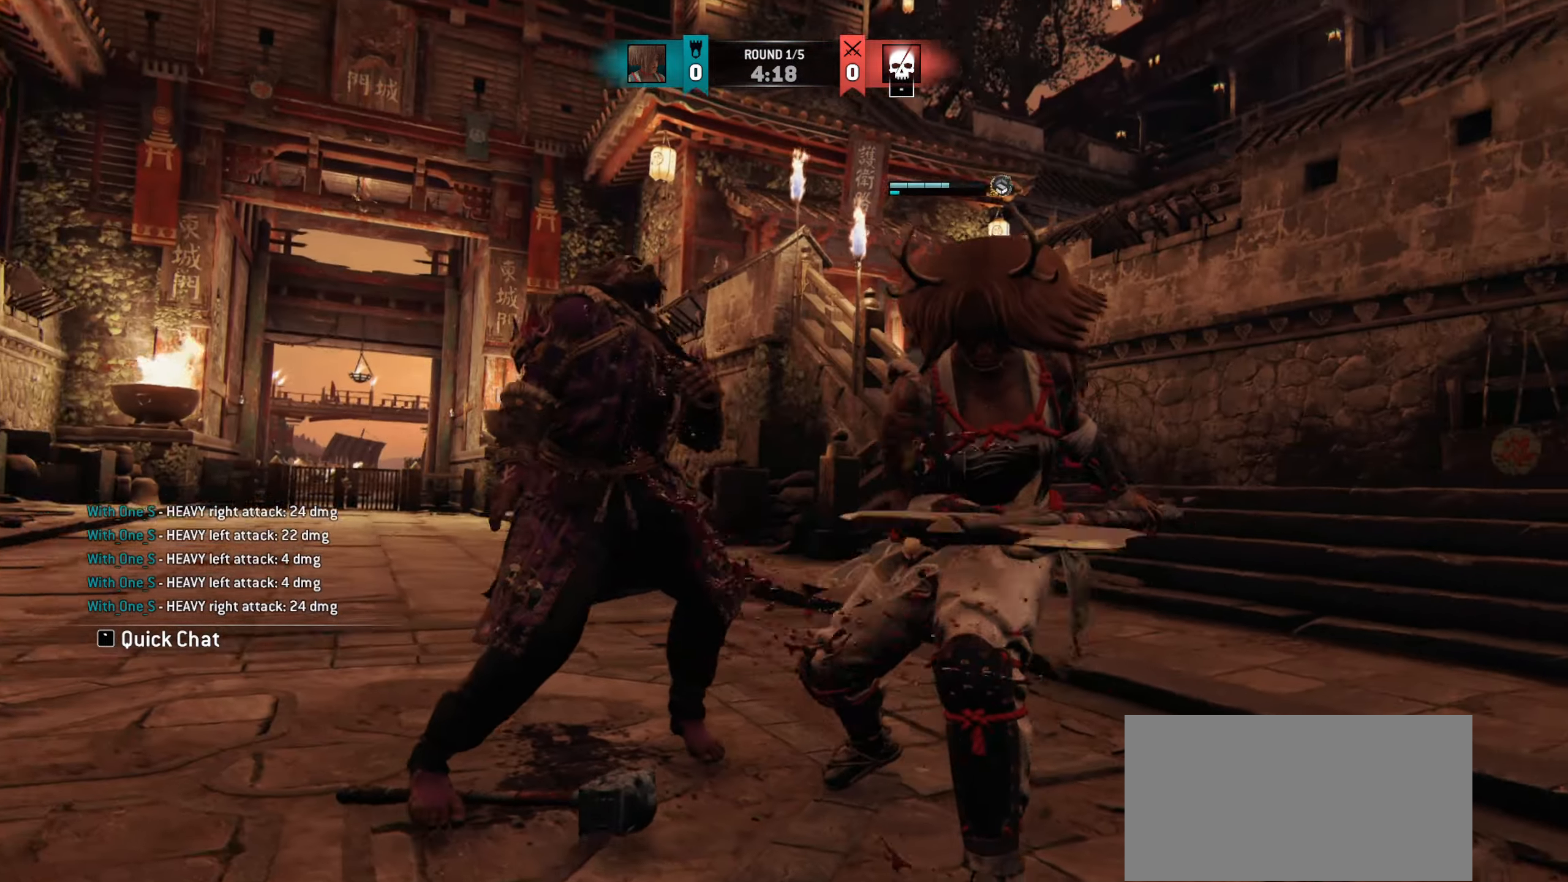
{"keys": [], "mouse": [], "events": []}
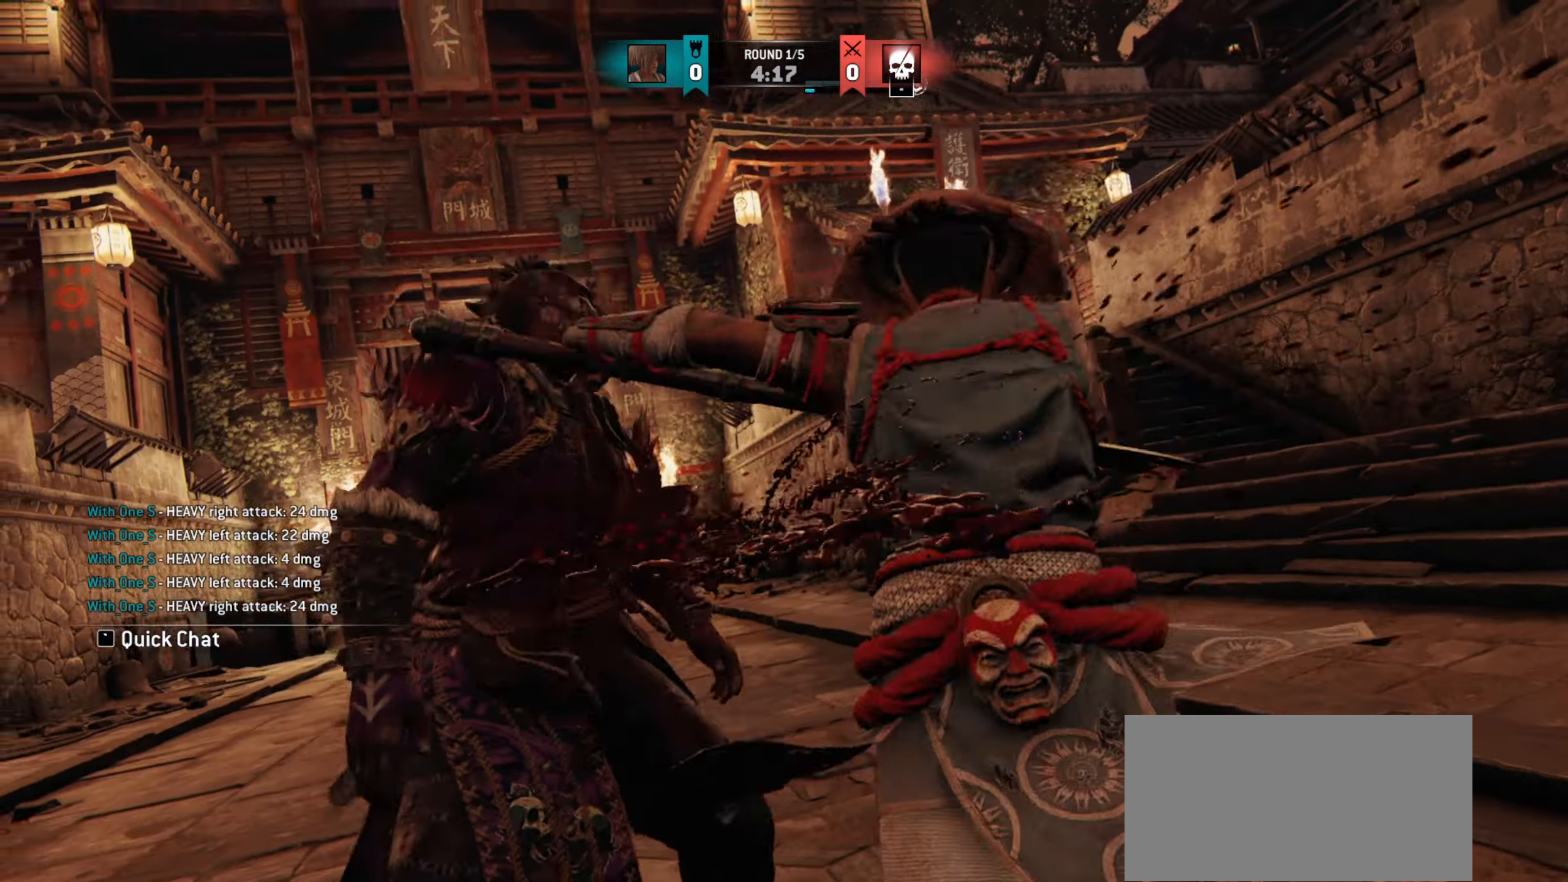
{"keys": [], "mouse": [], "events": []}
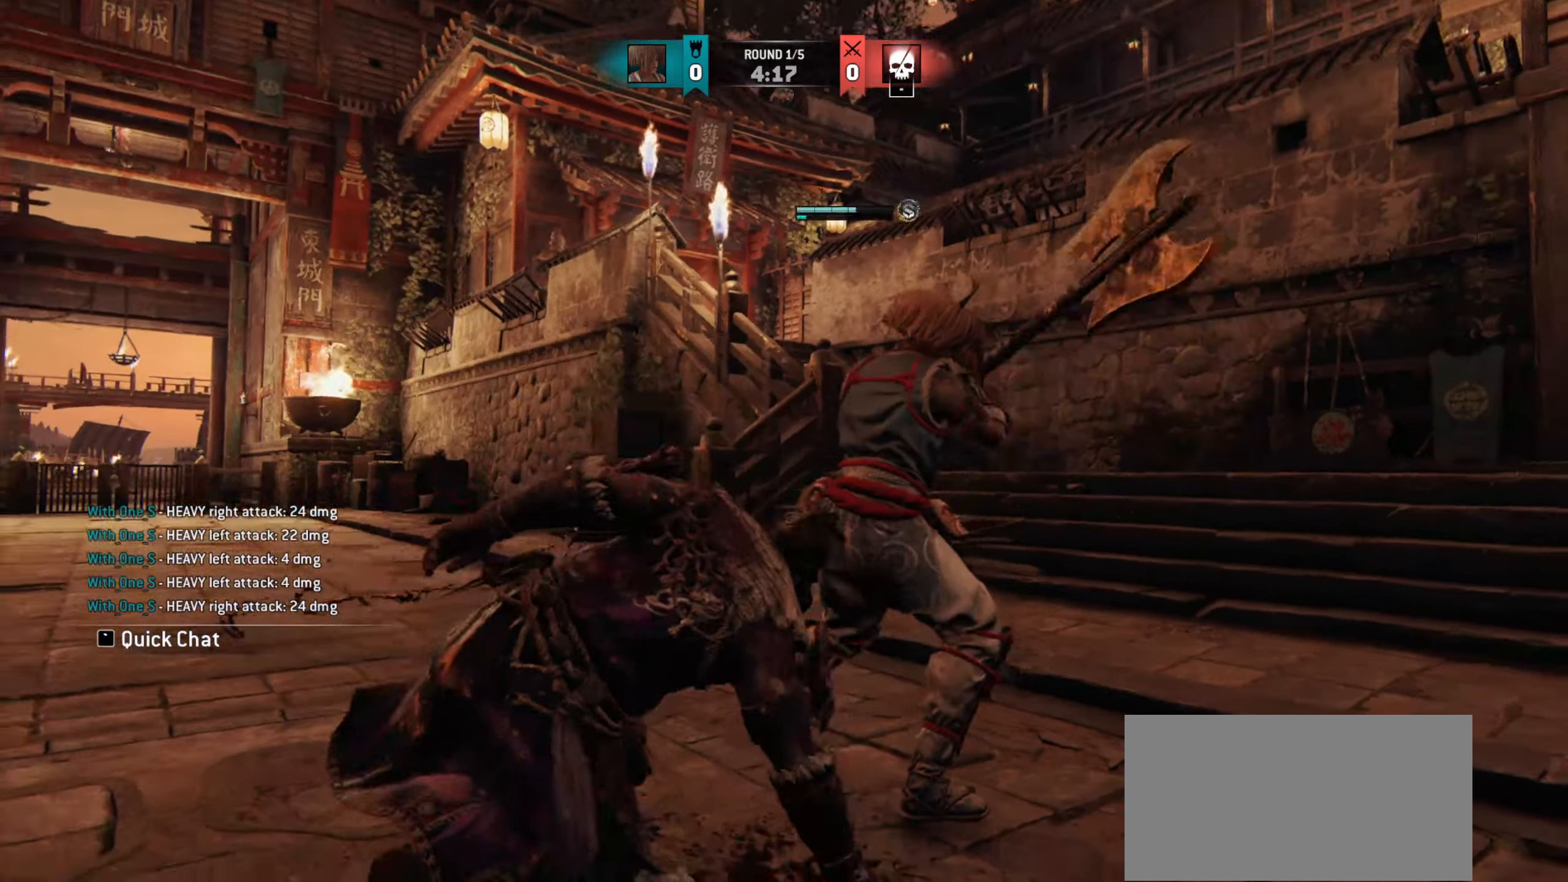
{"keys": [], "mouse": [], "events": []}
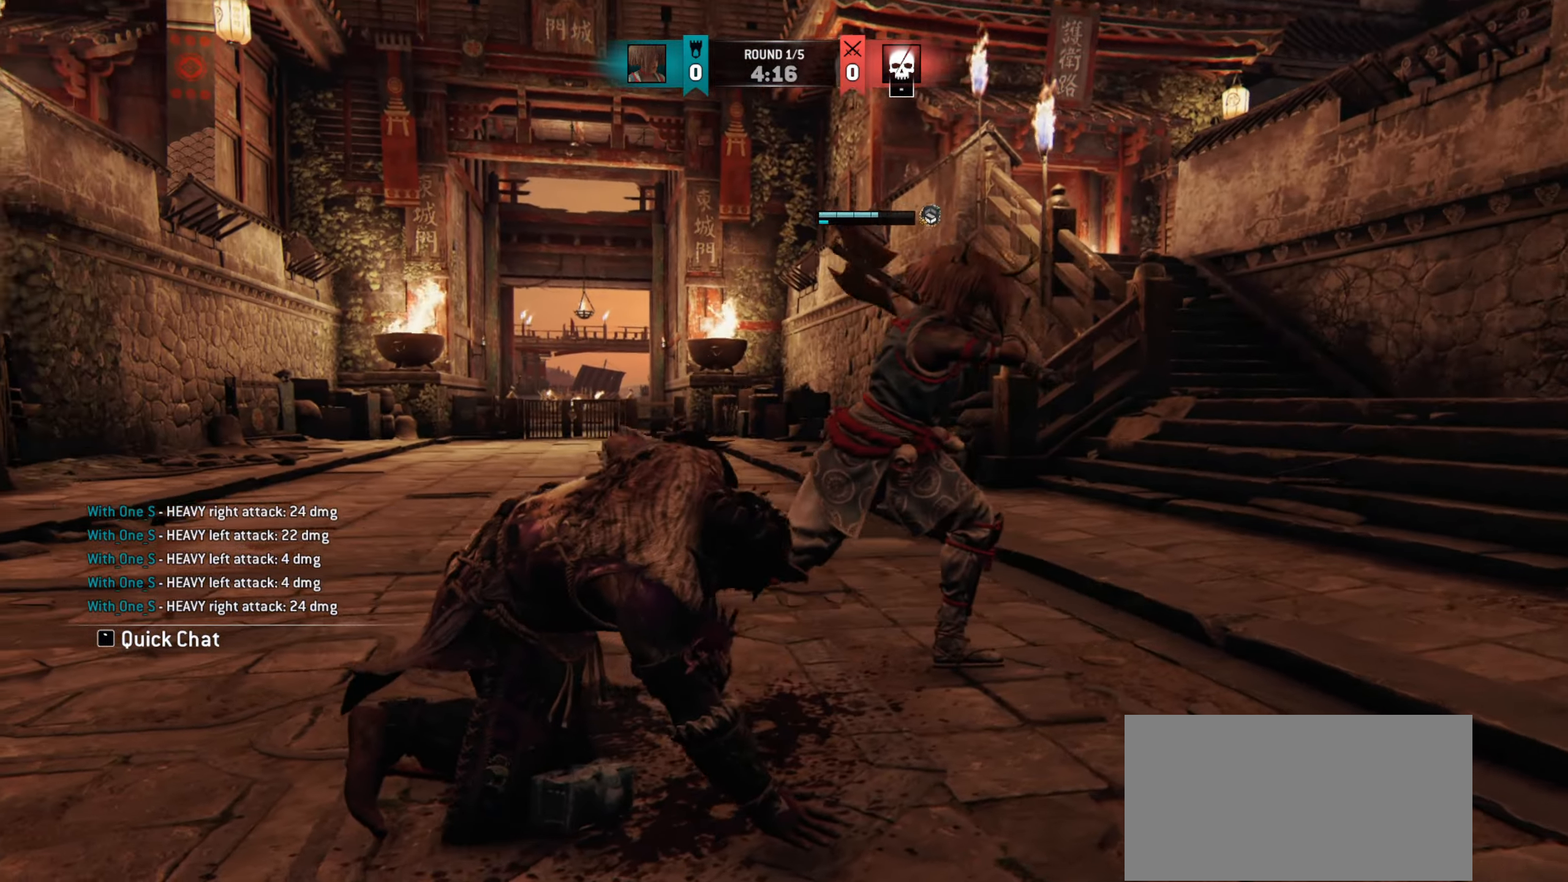
{"keys": [], "mouse": [], "events": []}
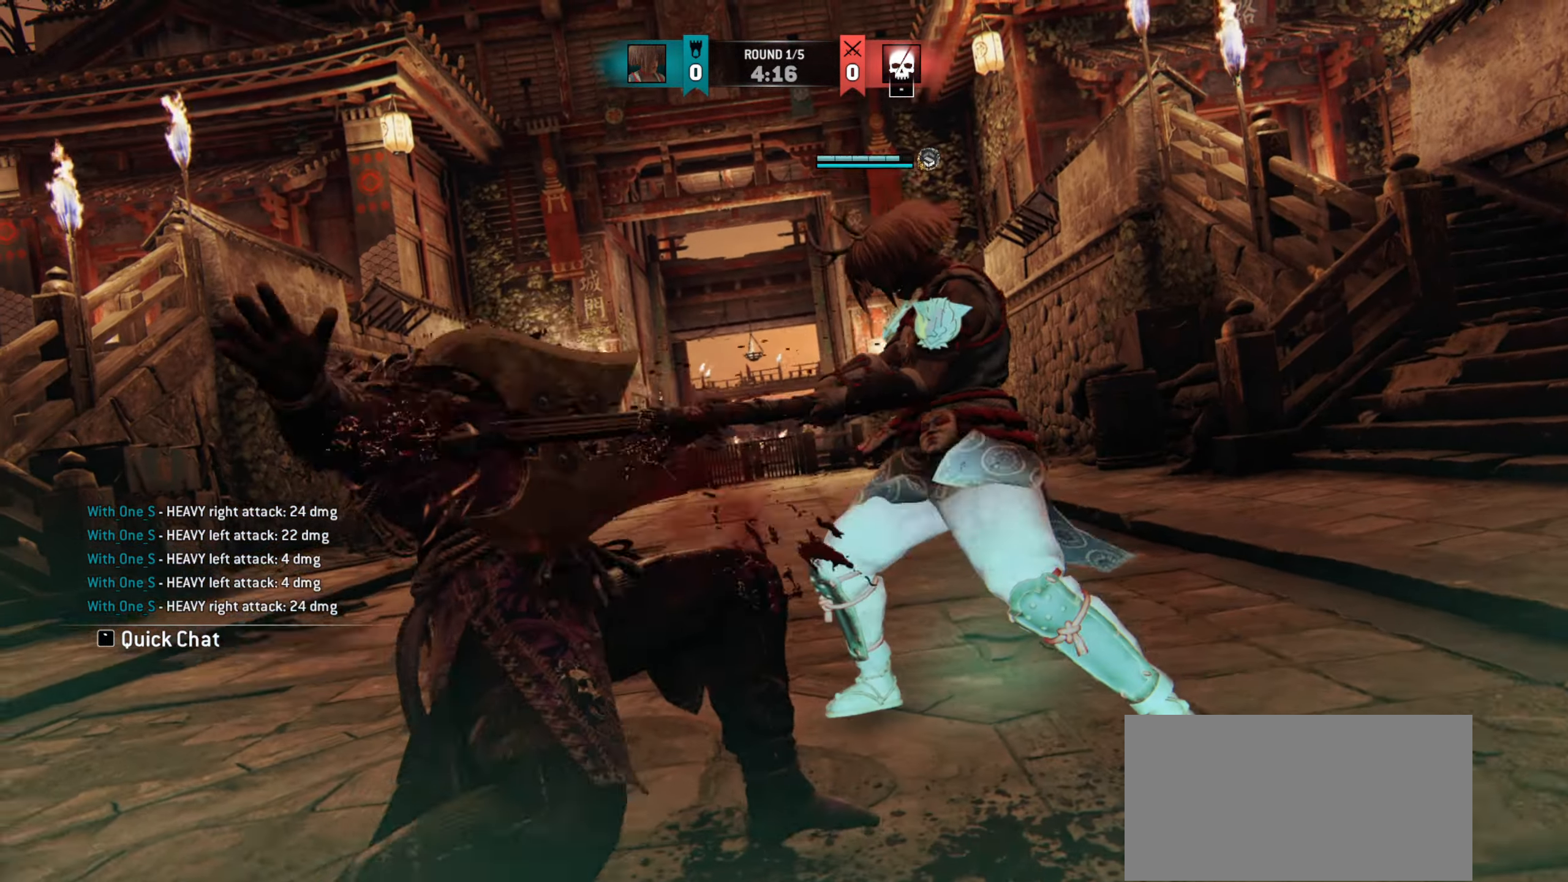
{"keys": [], "mouse": [], "events": []}
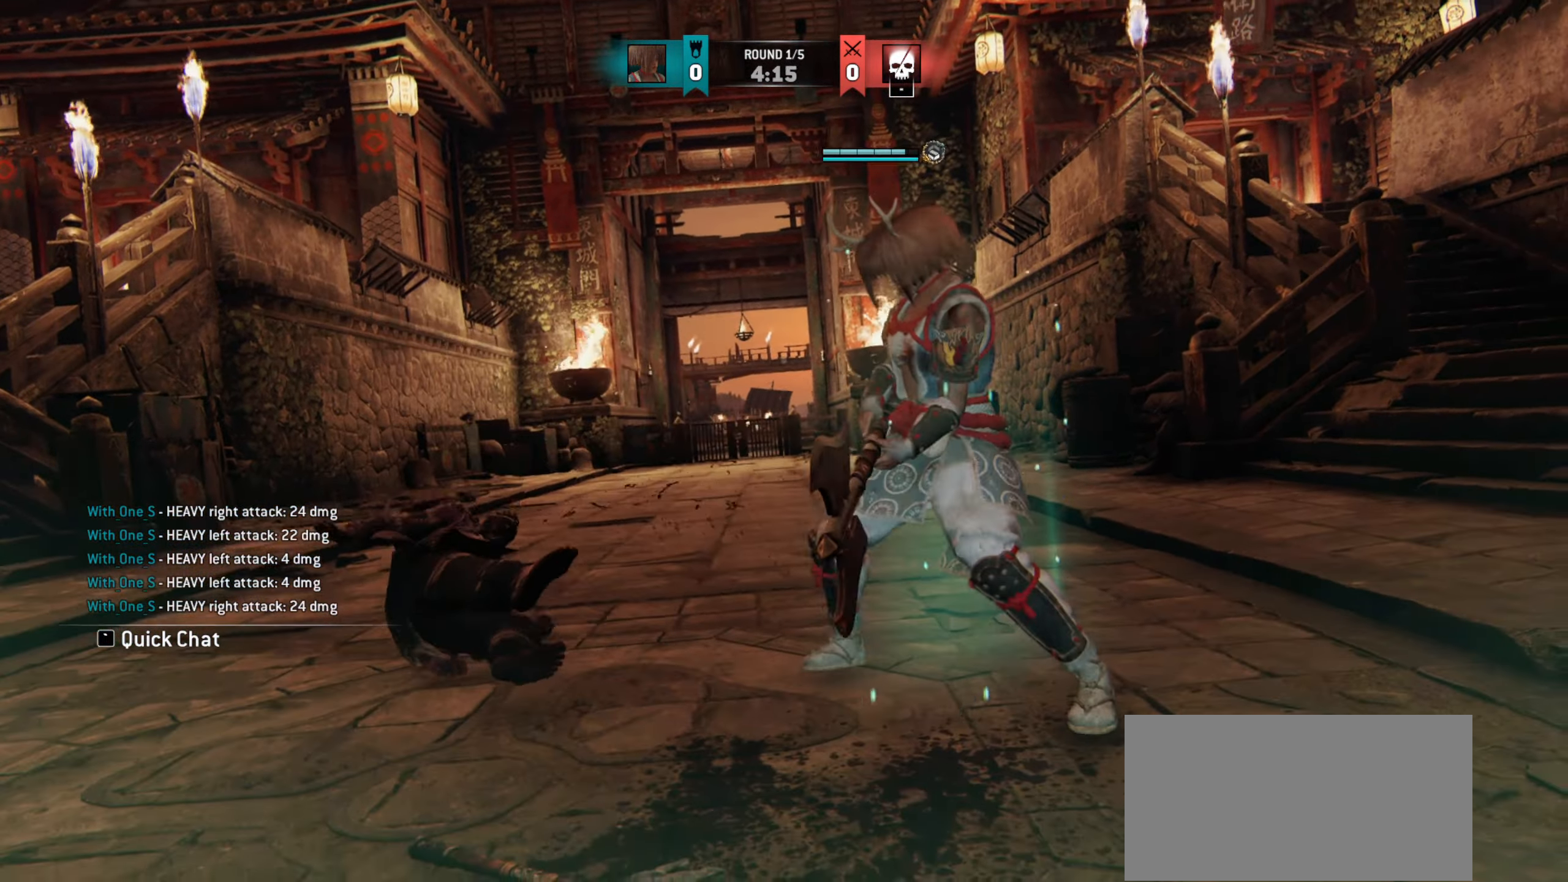
{"keys": [], "mouse": [], "events": []}
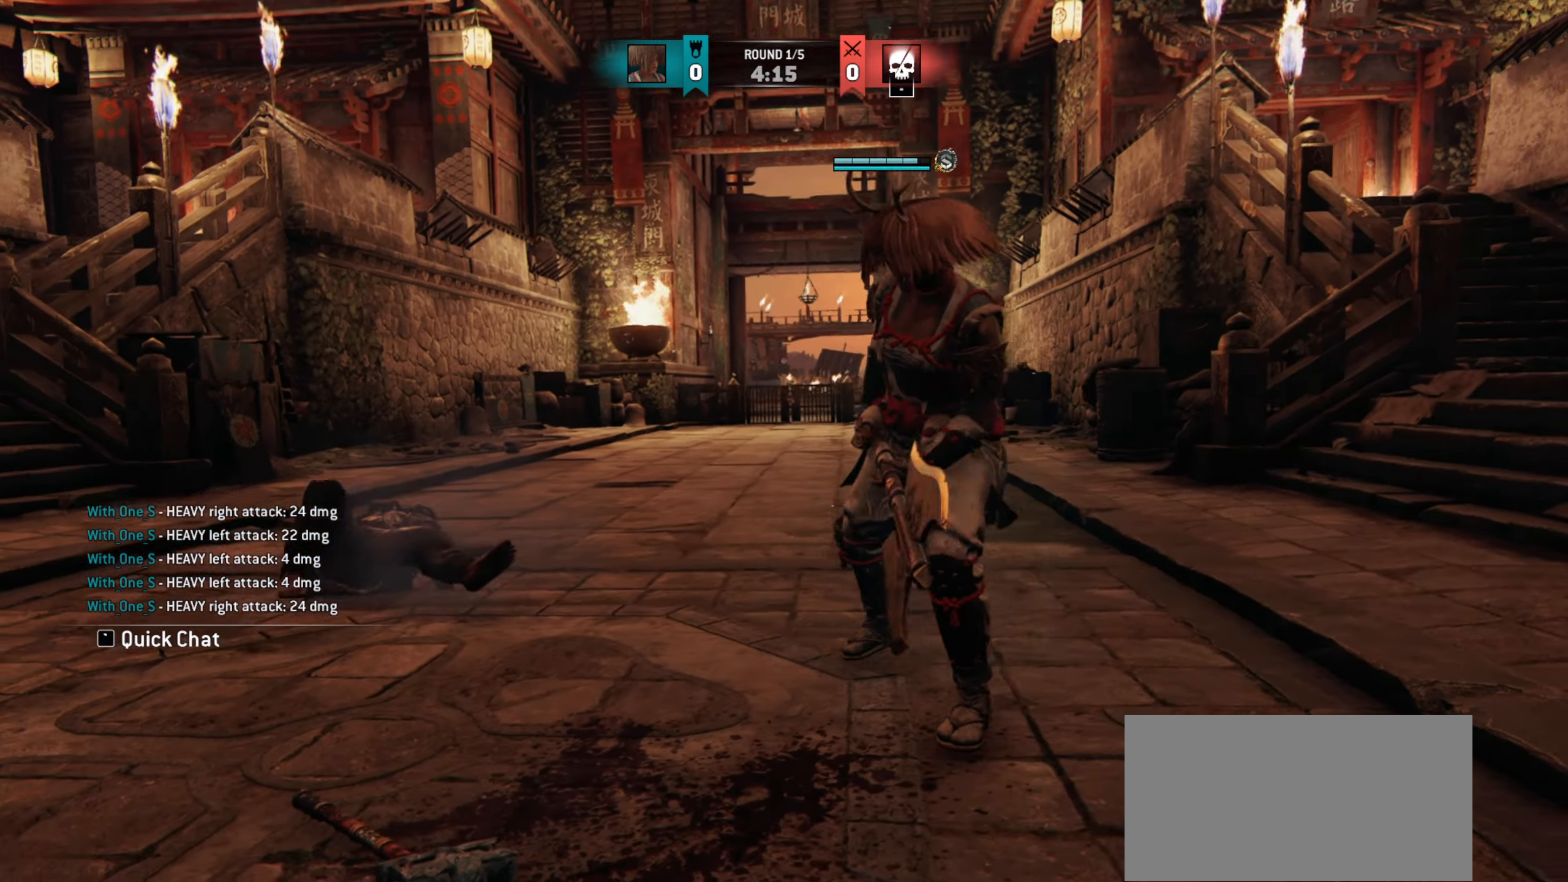
{"keys": ["w"], "mouse": [], "events": [[101, "w", "down"]]}
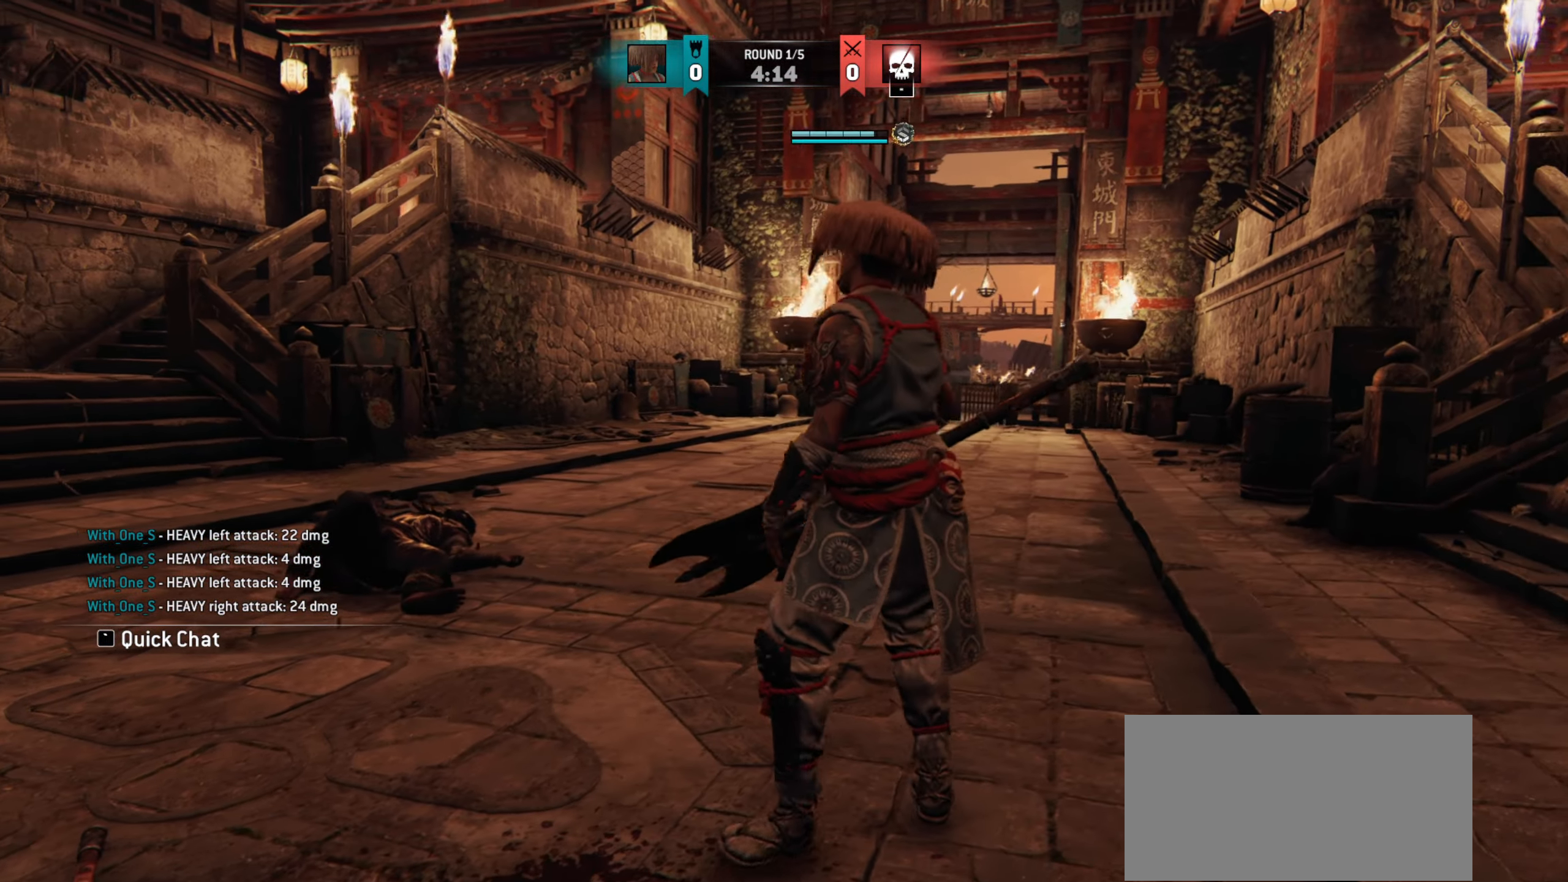
{"keys": ["d", "w"], "mouse": [], "events": [[100, "d", "down"]]}
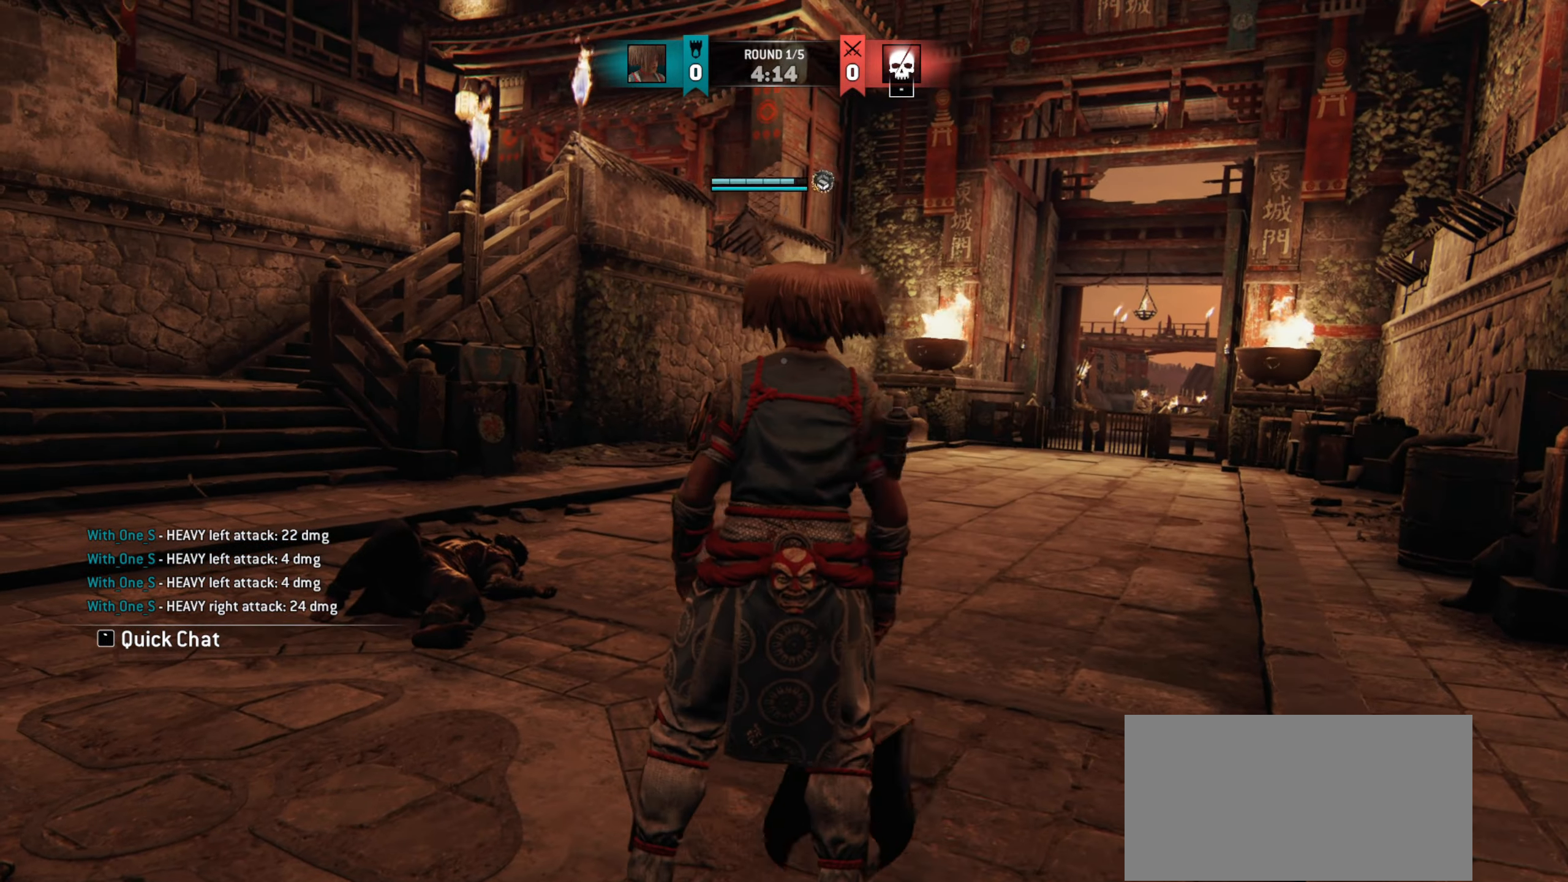
{"keys": [], "mouse": [], "events": [[50, "d", "up"], [117, "w", "up"]]}
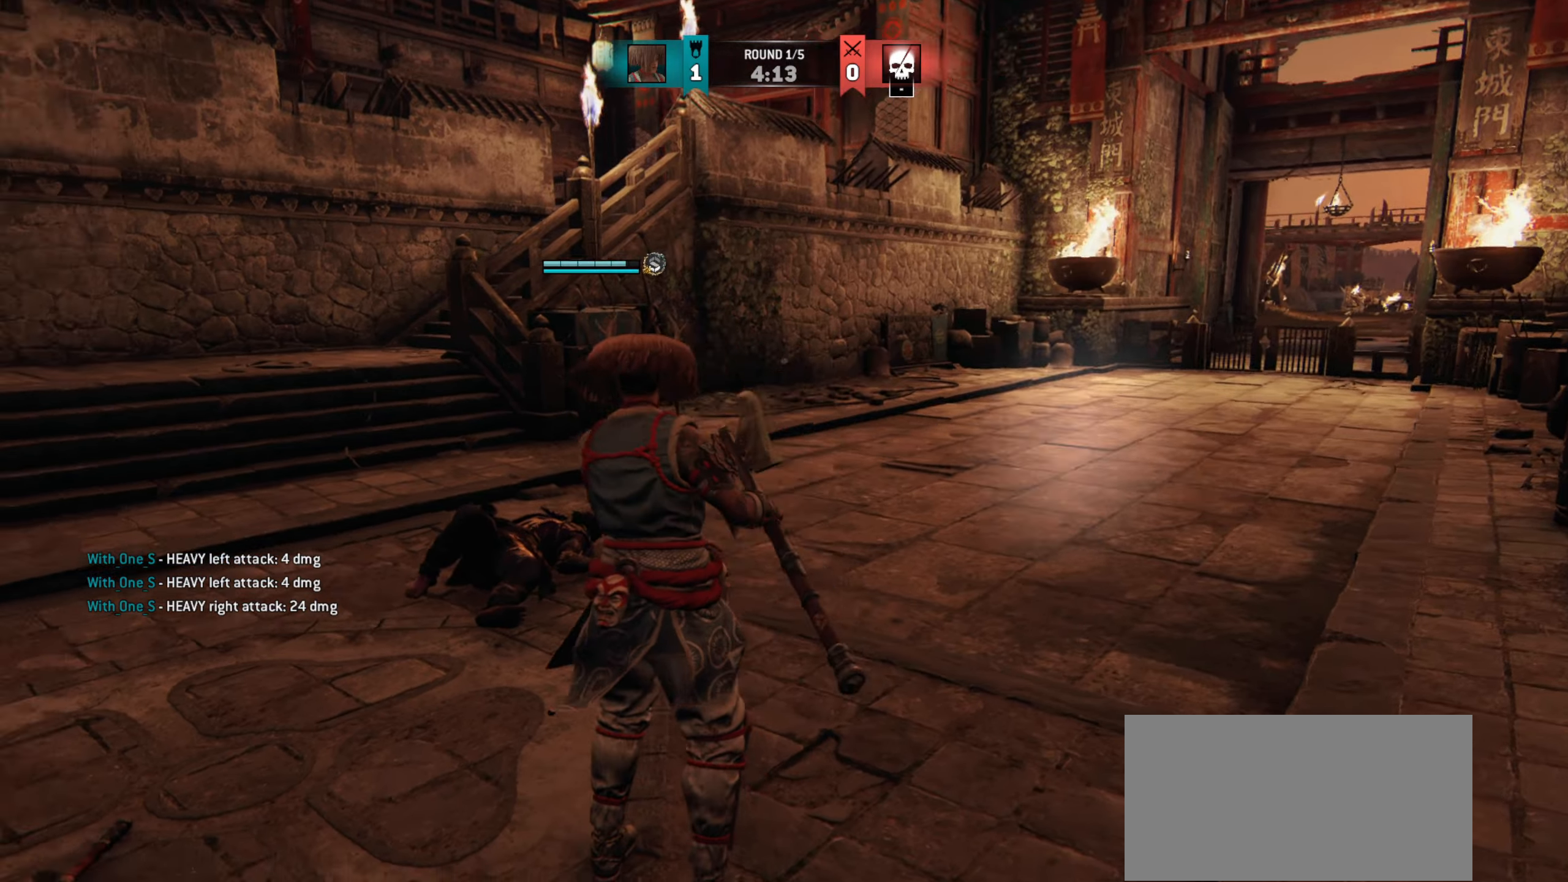
{"keys": [], "mouse": [], "events": []}
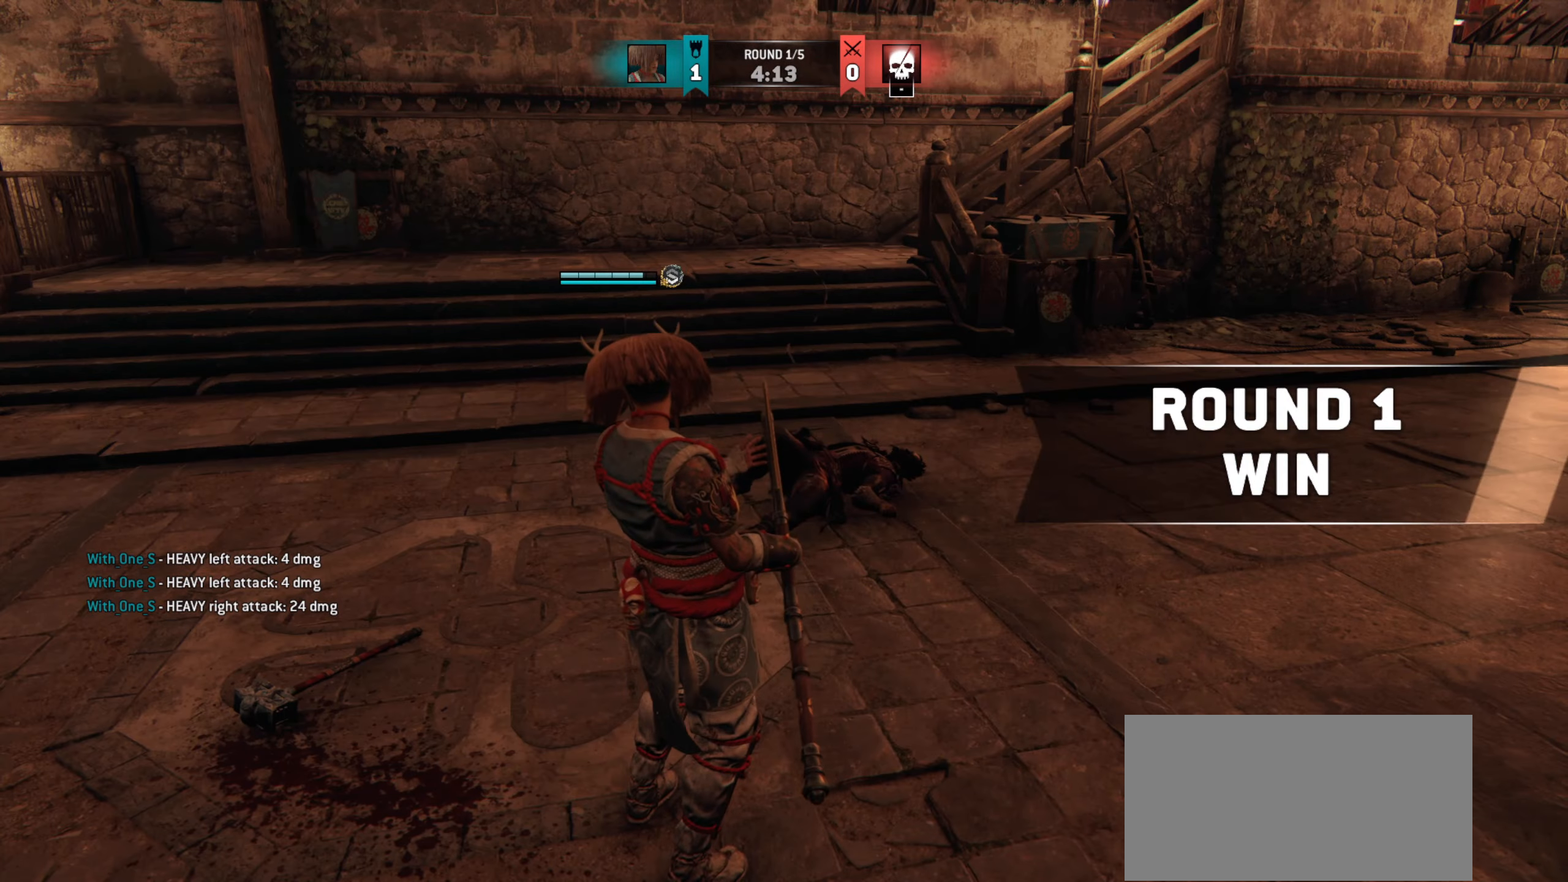
{"keys": [], "mouse": [], "events": []}
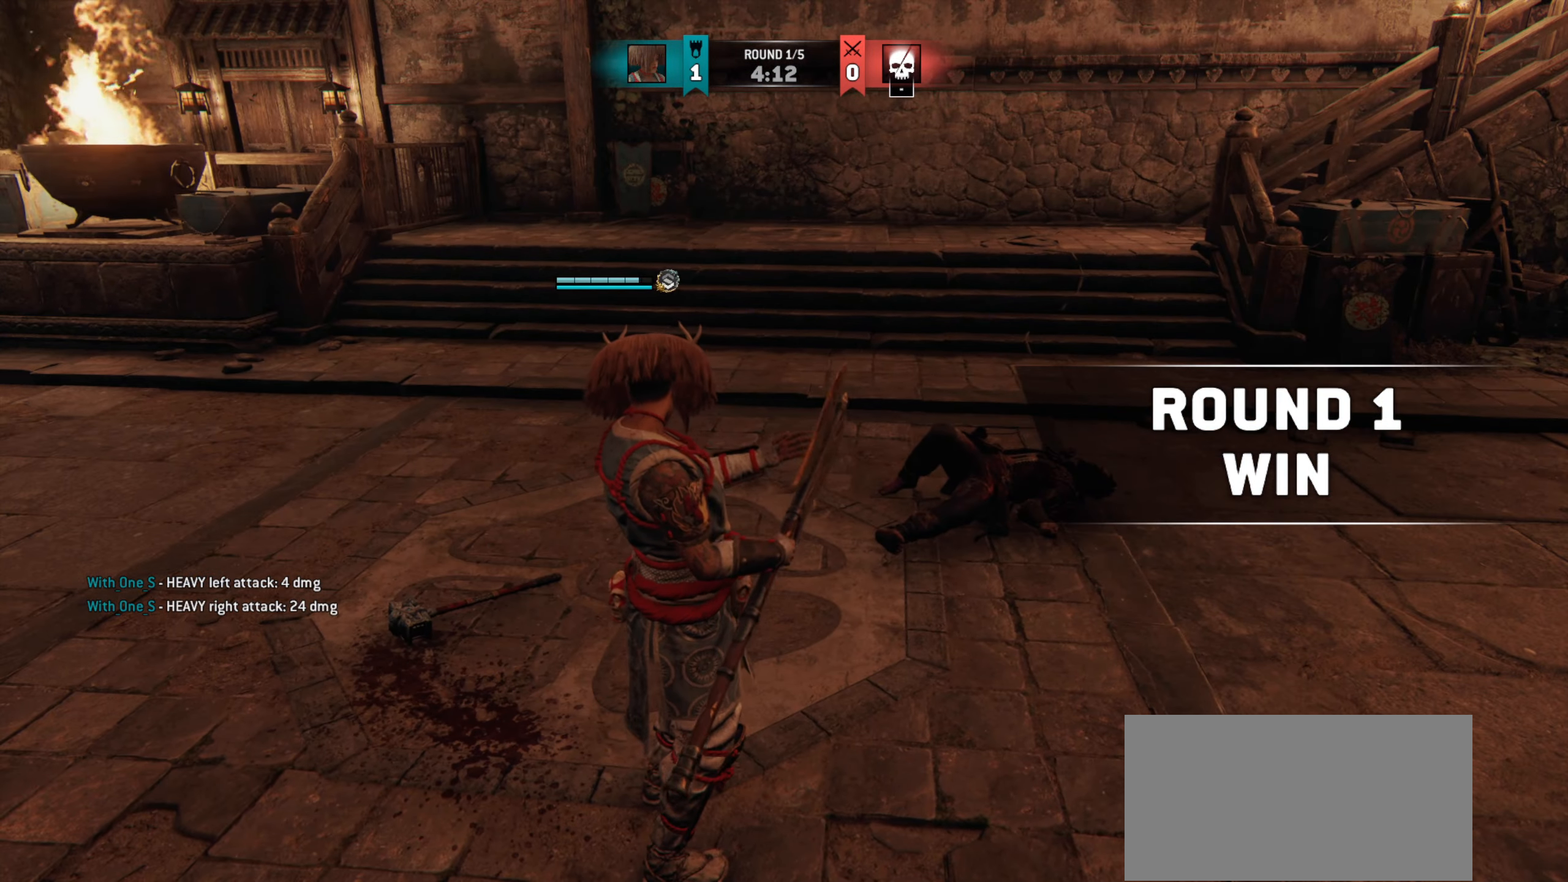
{"keys": [], "mouse": [], "events": []}
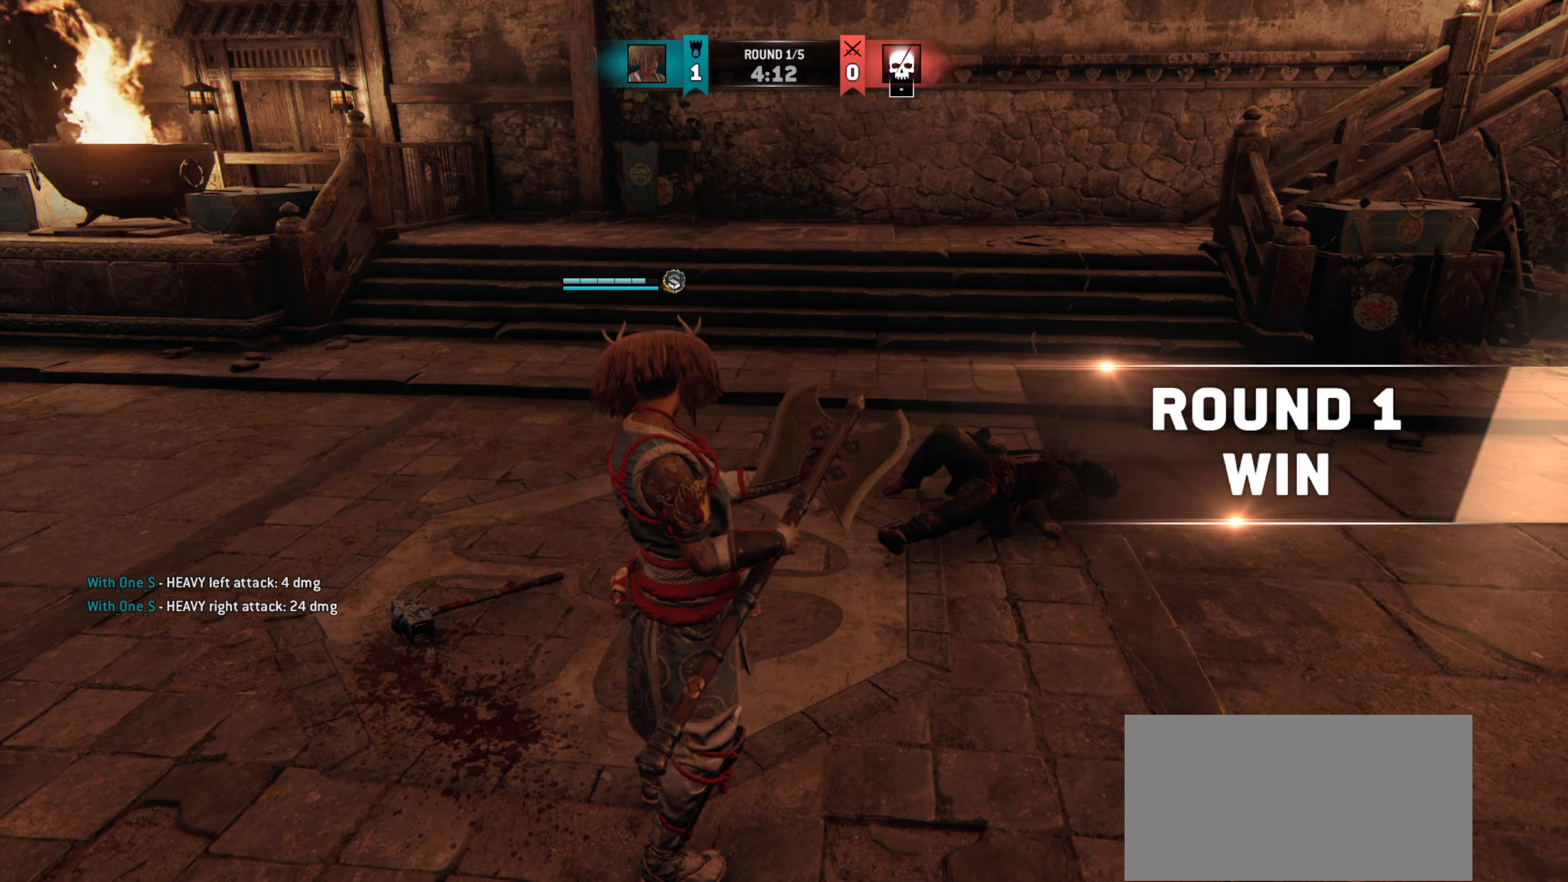
{"keys": [], "mouse": [], "events": []}
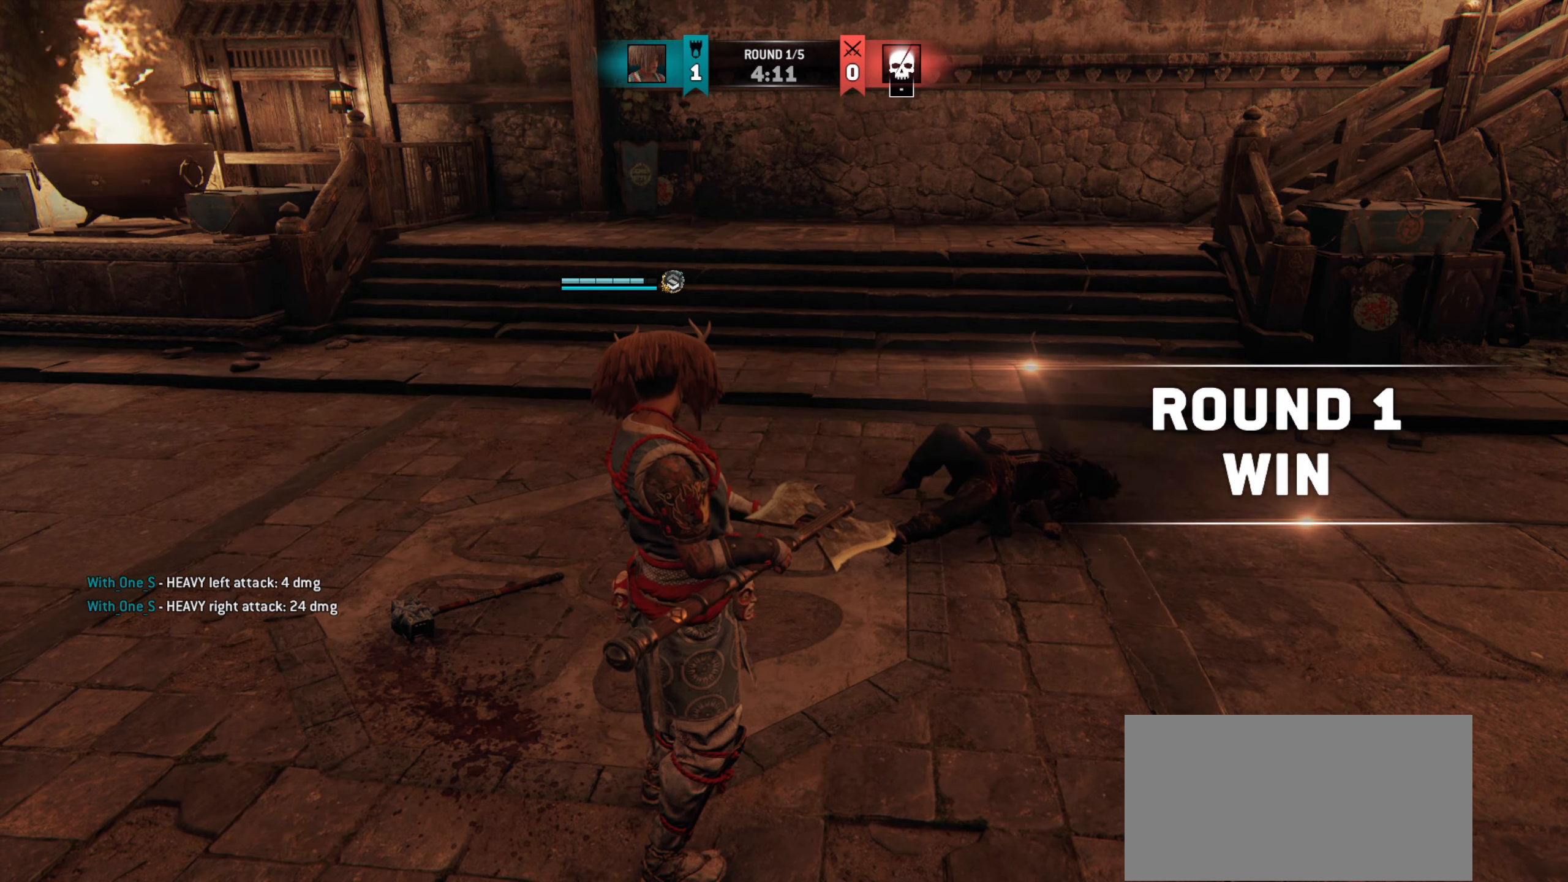
{"keys": [], "mouse": [], "events": []}
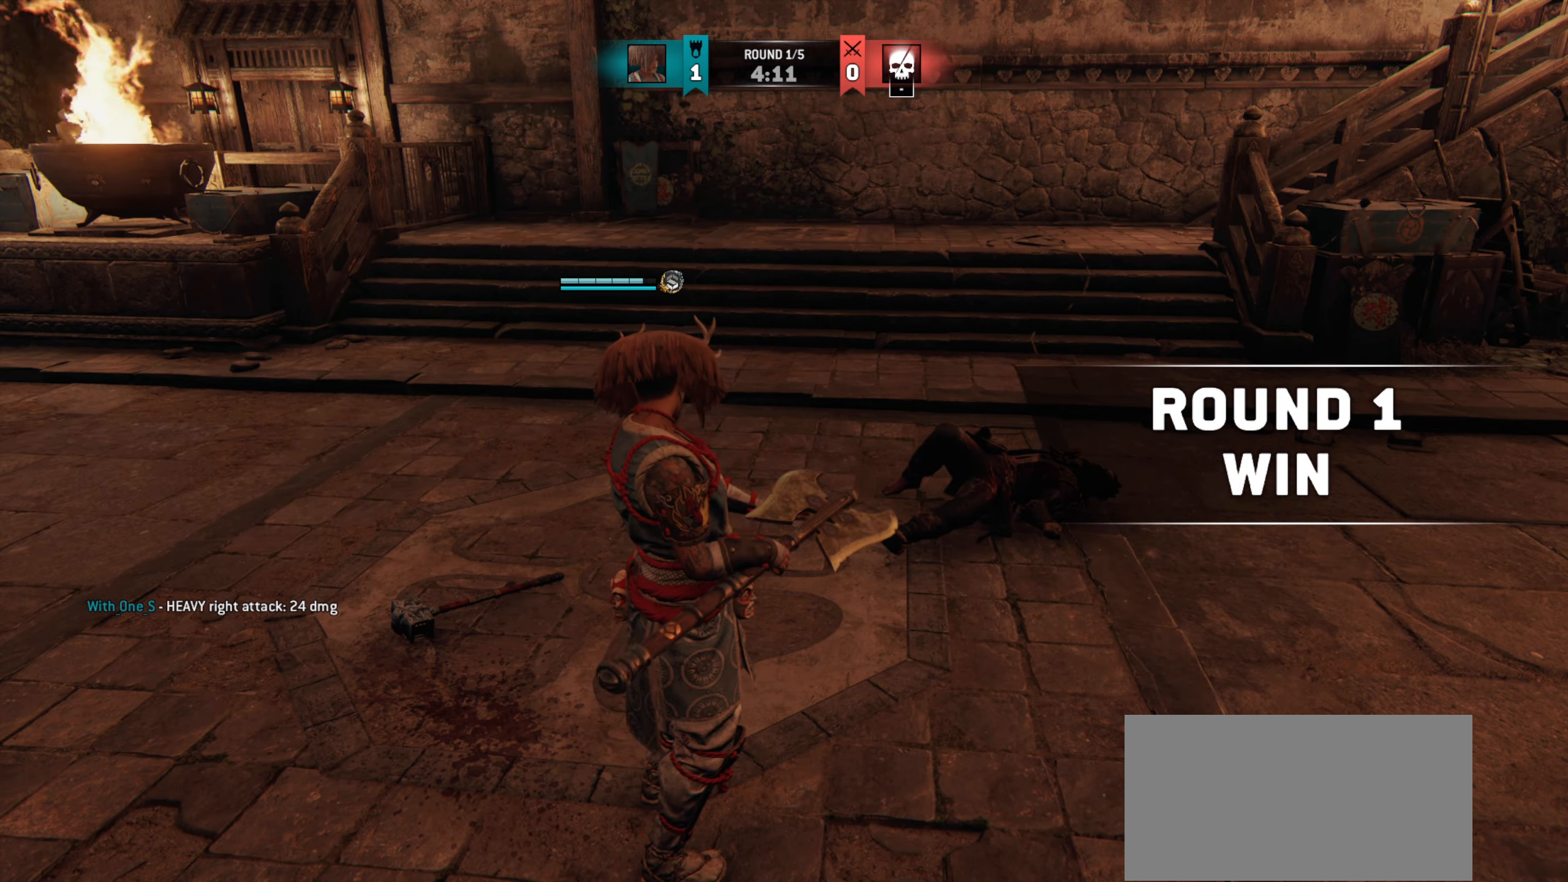
{"keys": [], "mouse": [], "events": []}
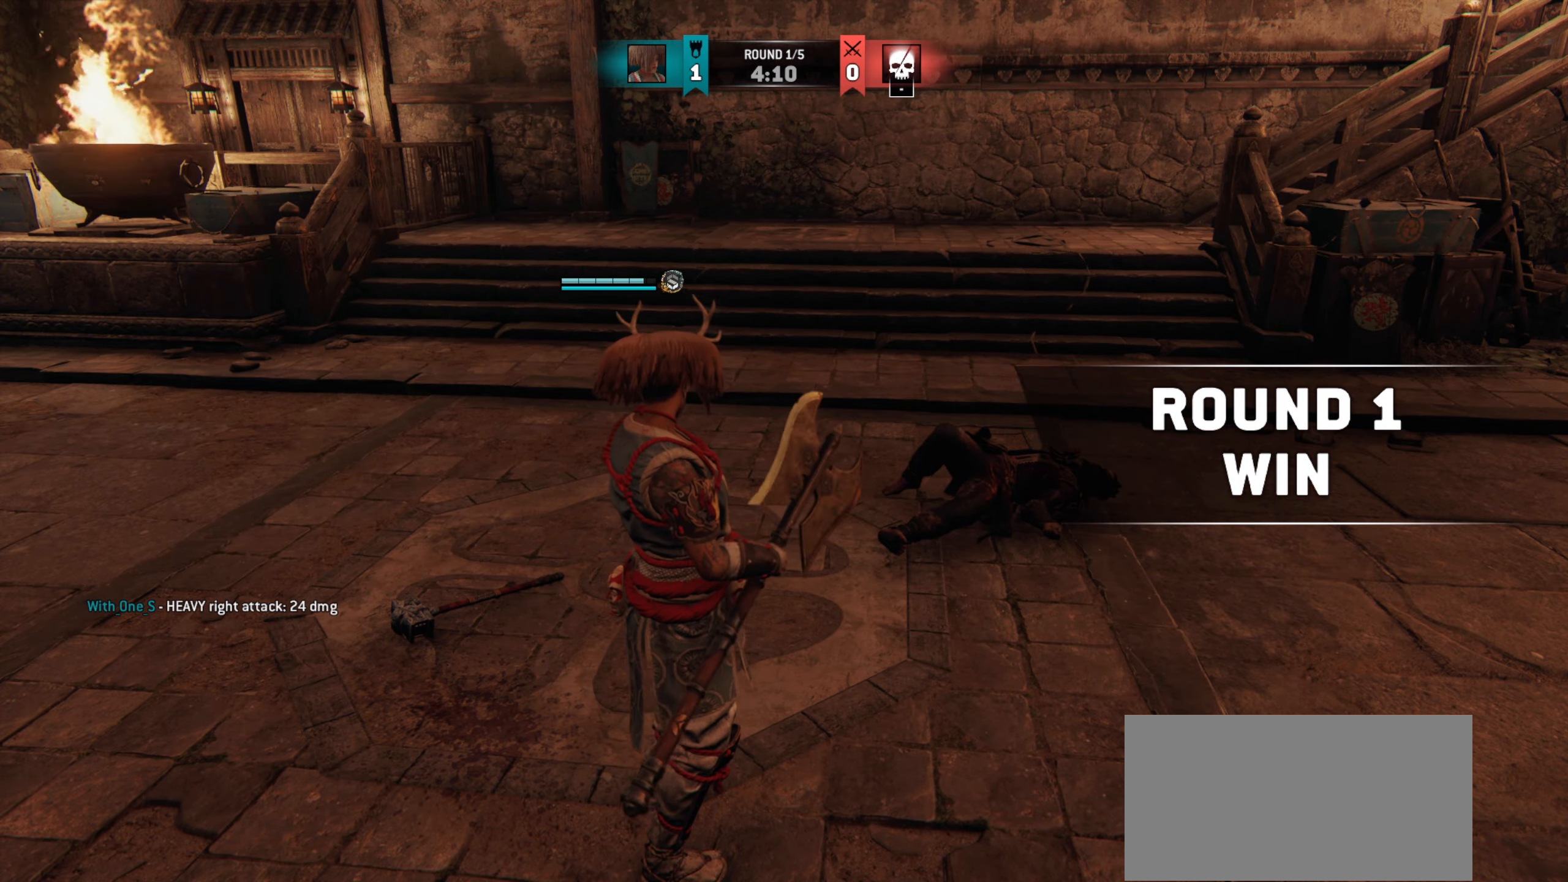
{"keys": [], "mouse": [], "events": []}
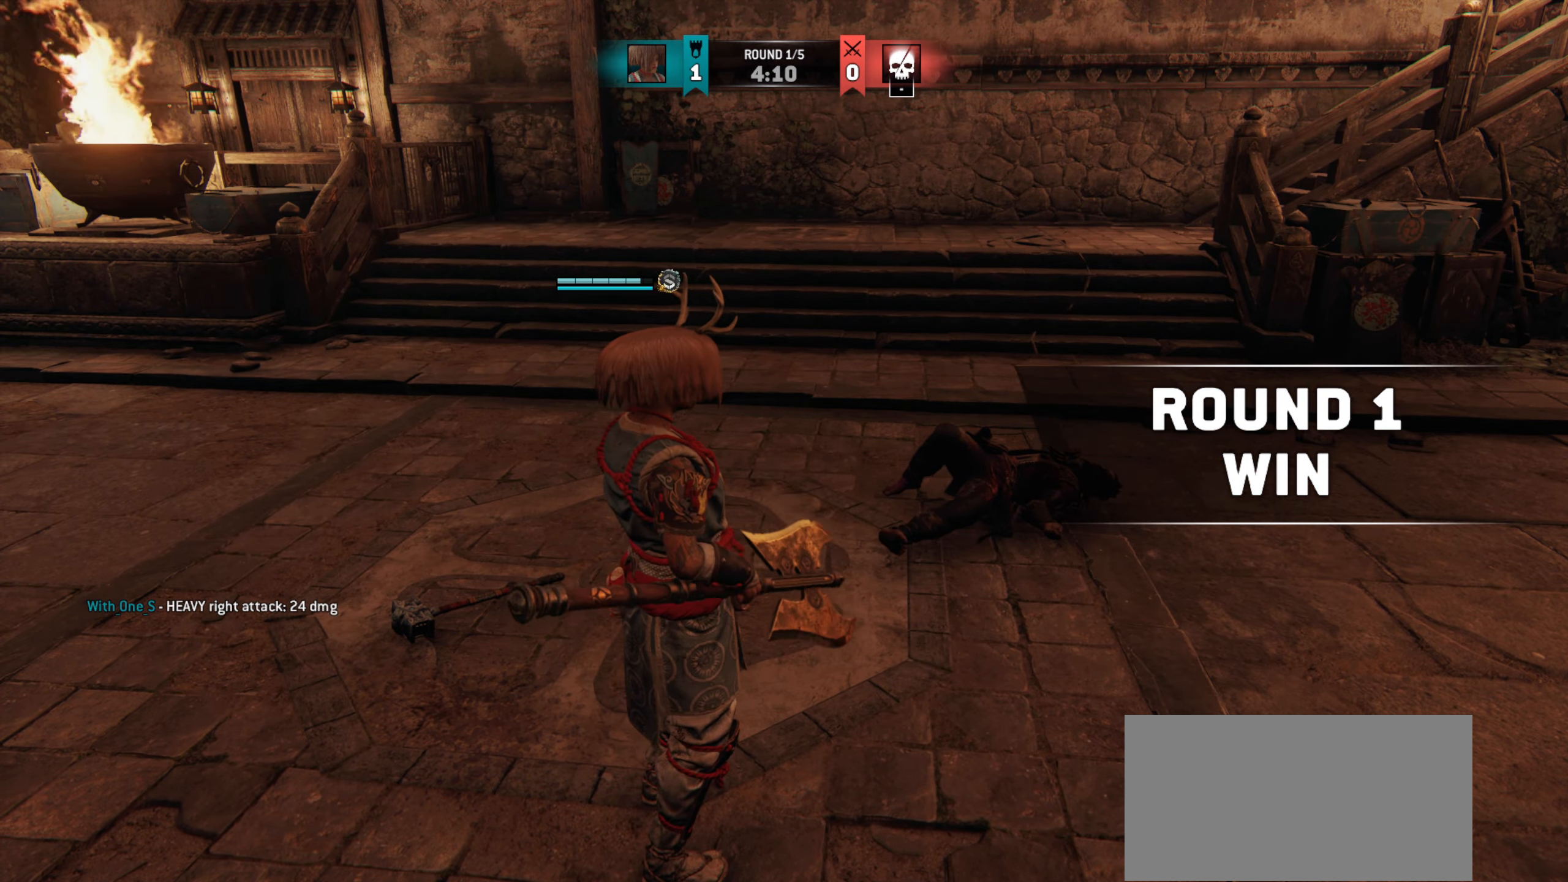
{"keys": [], "mouse": [], "events": []}
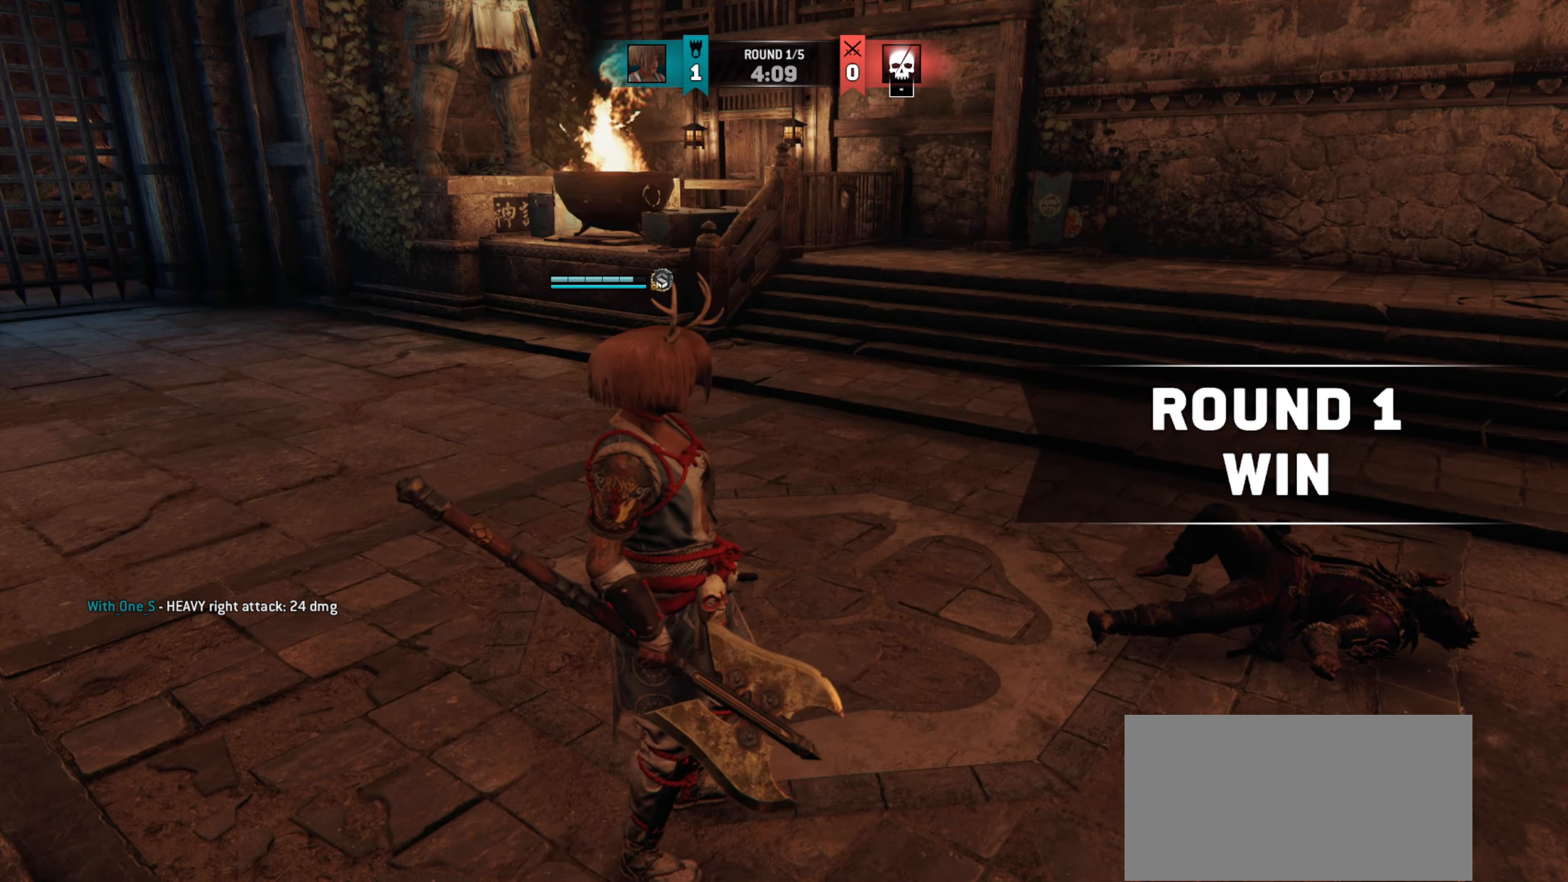
{"keys": ["w"], "mouse": [], "events": [[250, "w", "down"]]}
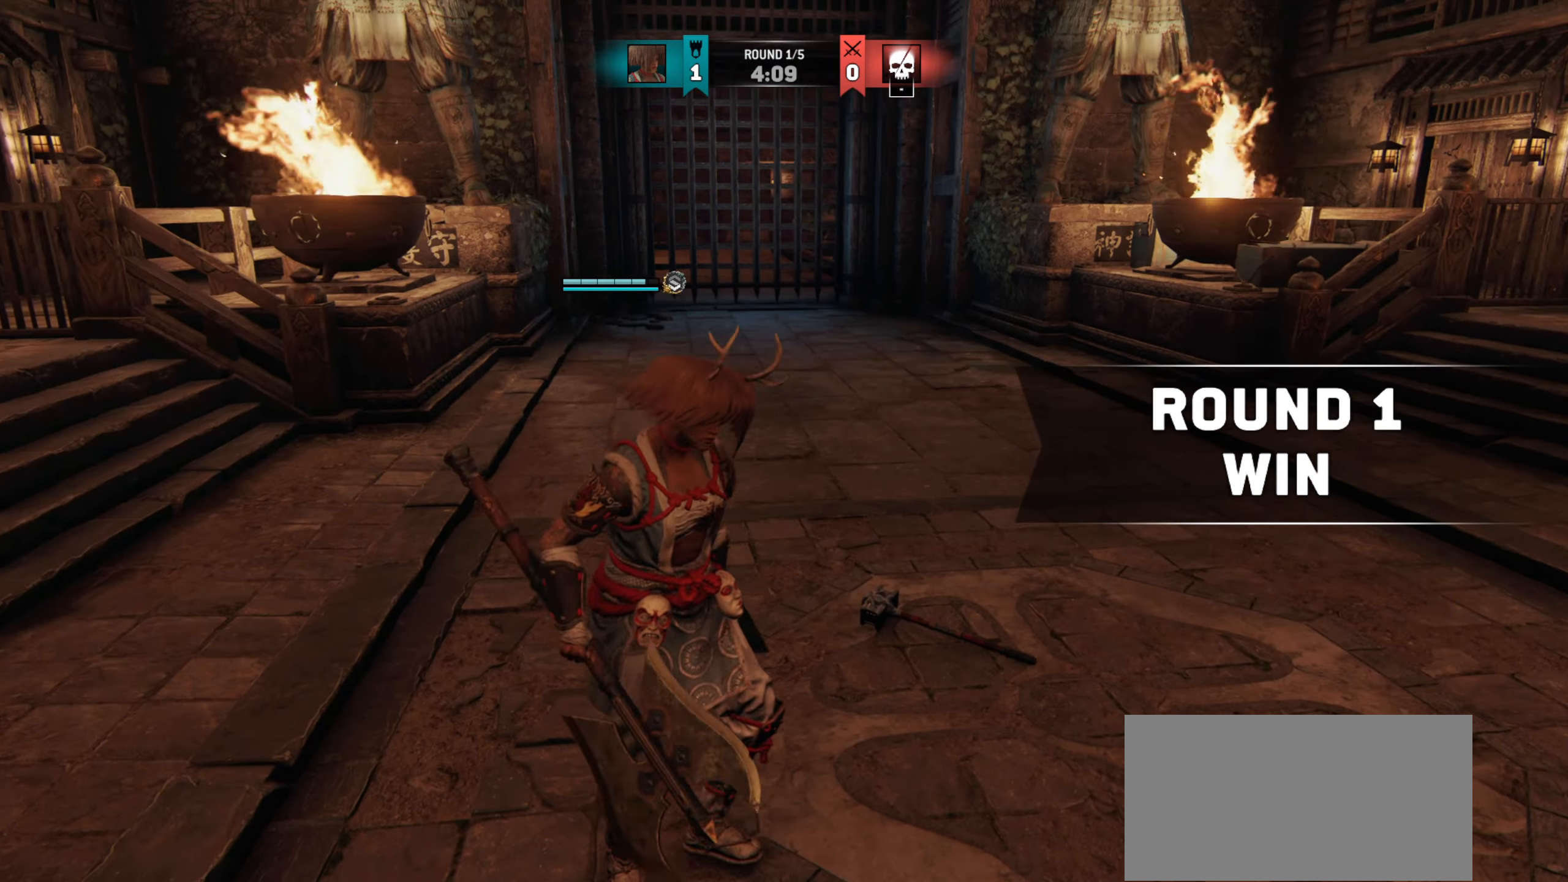
{"keys": ["w"], "mouse": [], "events": []}
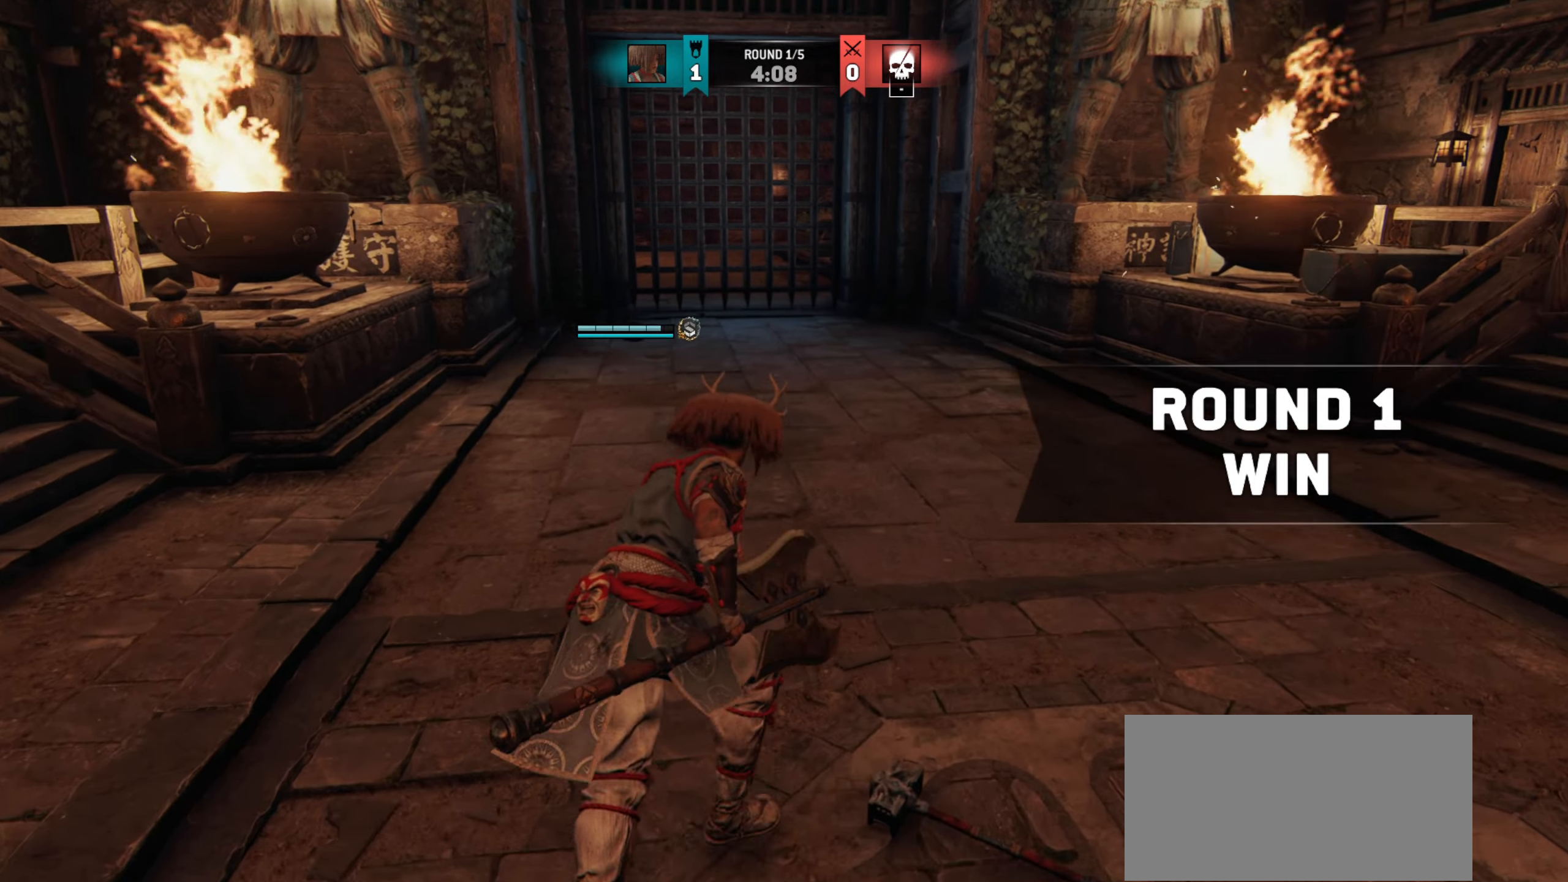
{"keys": [], "mouse": [], "events": [[150, "w", "up"]]}